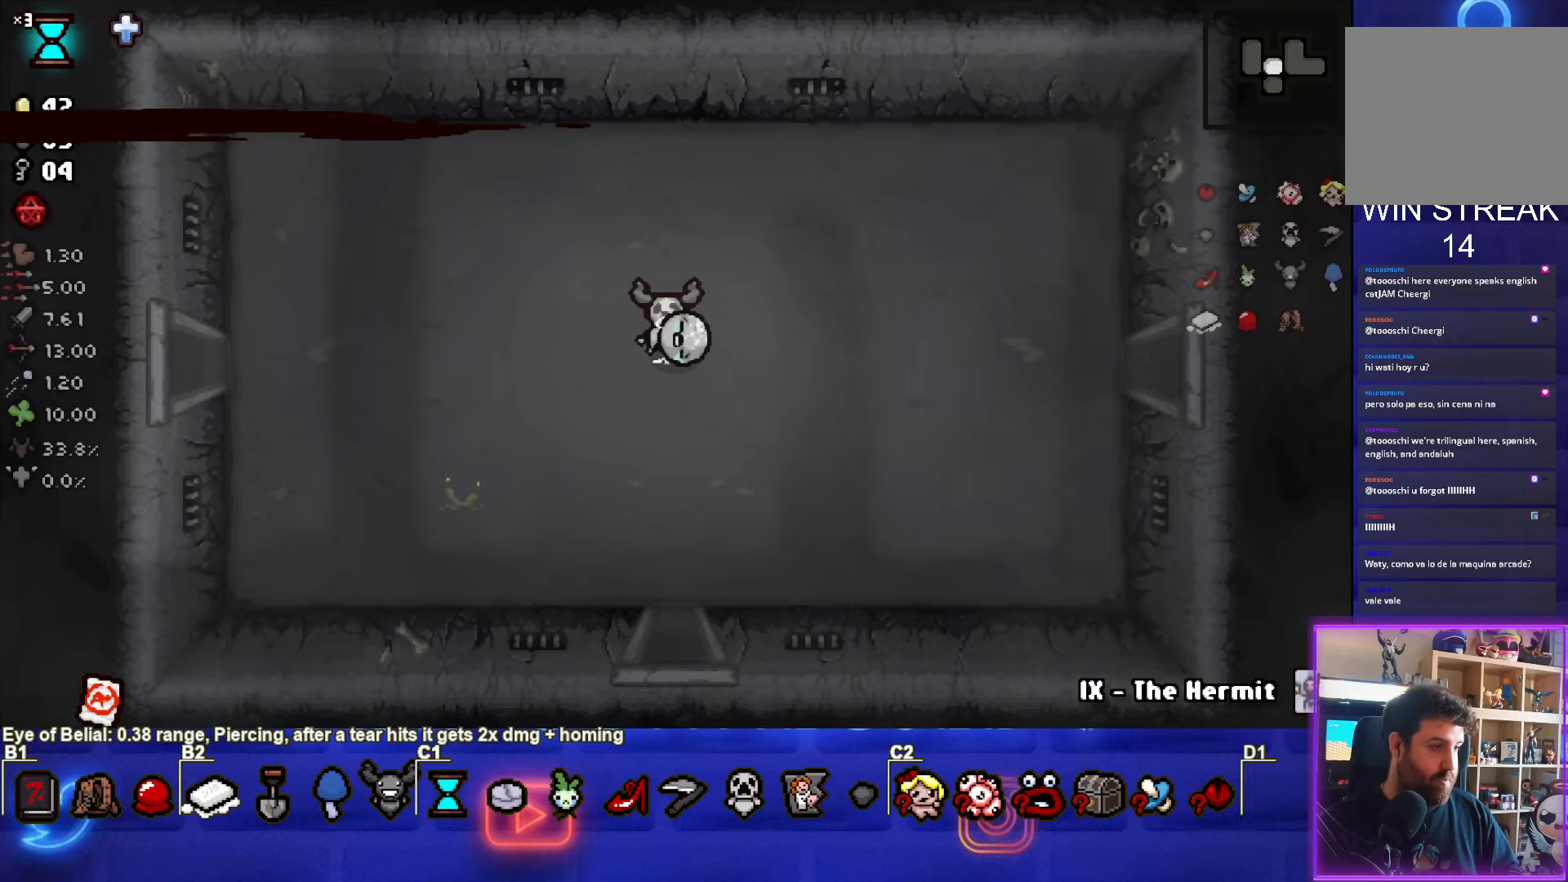
Gameplay with a controller (PlayStation layout); each line is a JSON object with the inputs held at the frame after it. "events" lists button and stick changes between this image and that frame as [ms after this image, input, new state], when the widget could be followed in between. Not read: right_stick.
{"buttons": [], "left_stick": "center", "events": []}
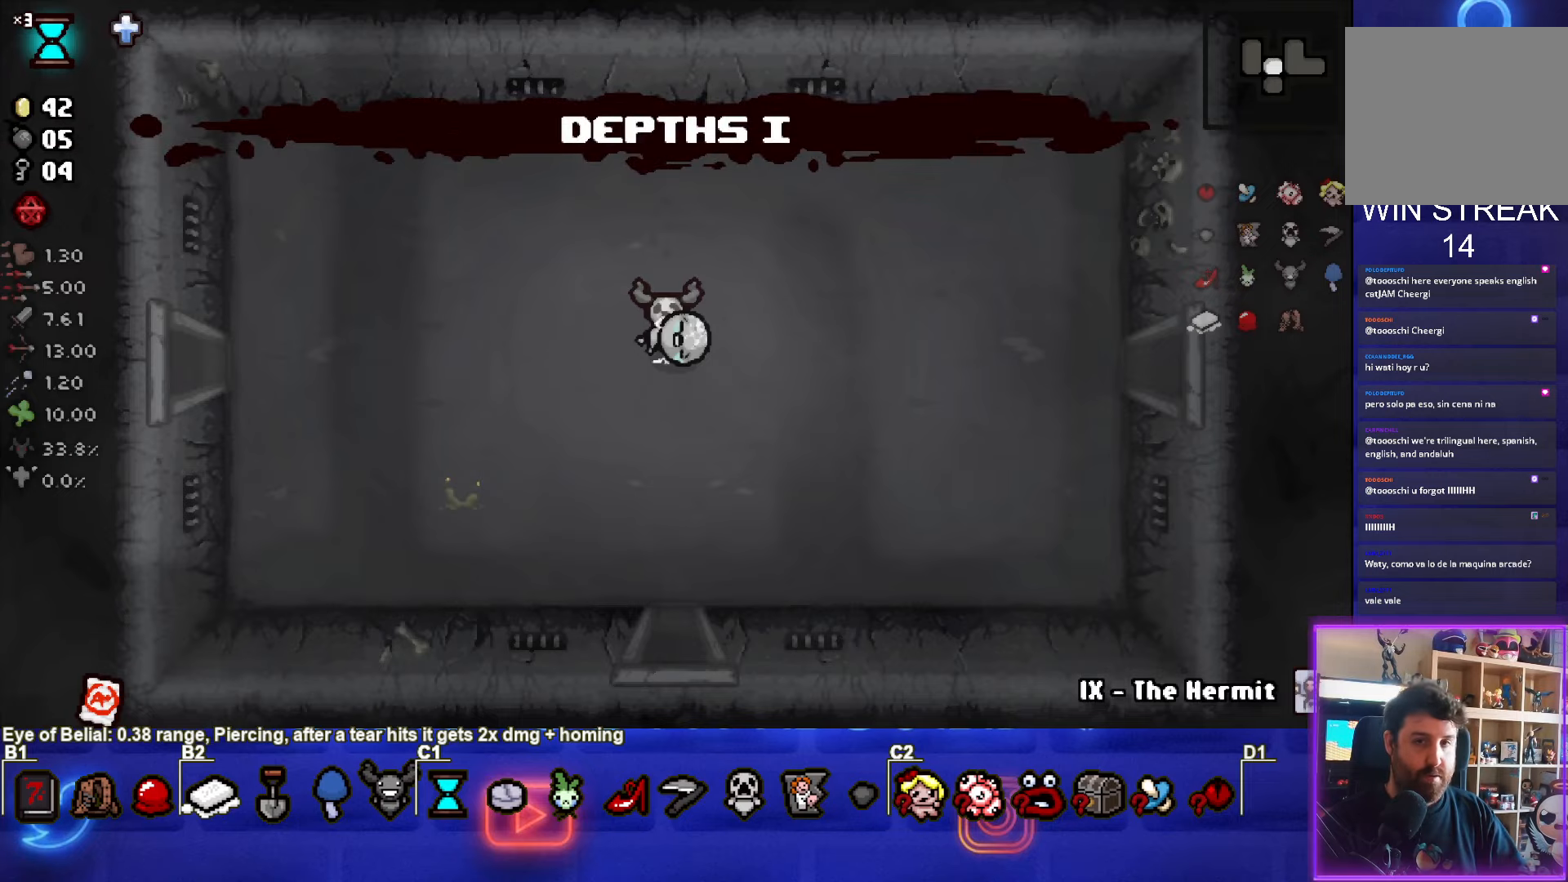
{"buttons": [], "left_stick": "center", "events": []}
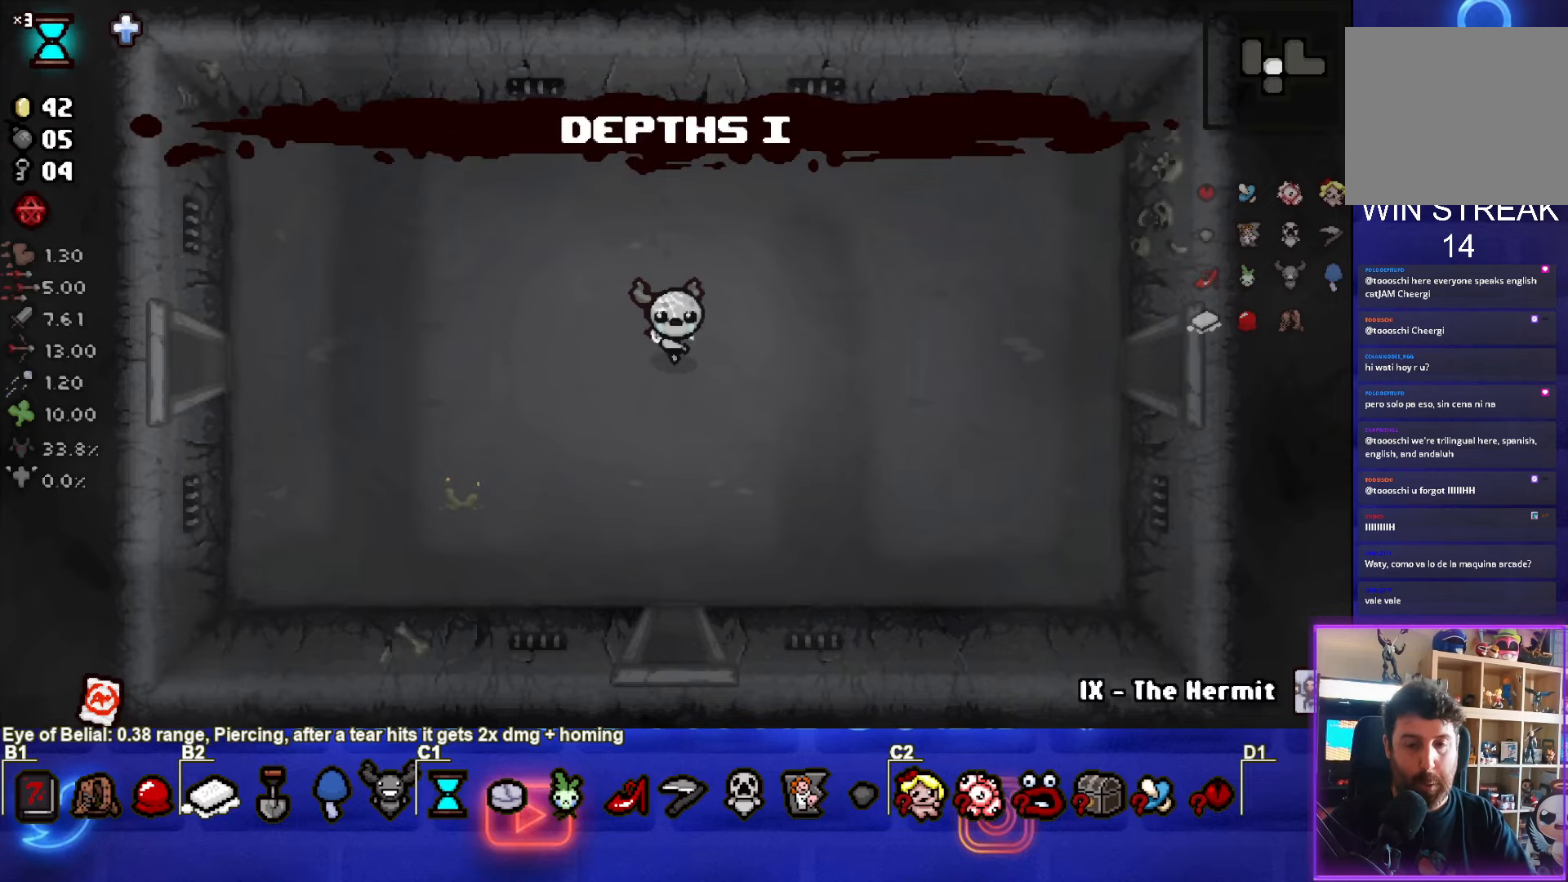
{"buttons": [], "left_stick": "down", "events": [[67, "left_stick", "down"]]}
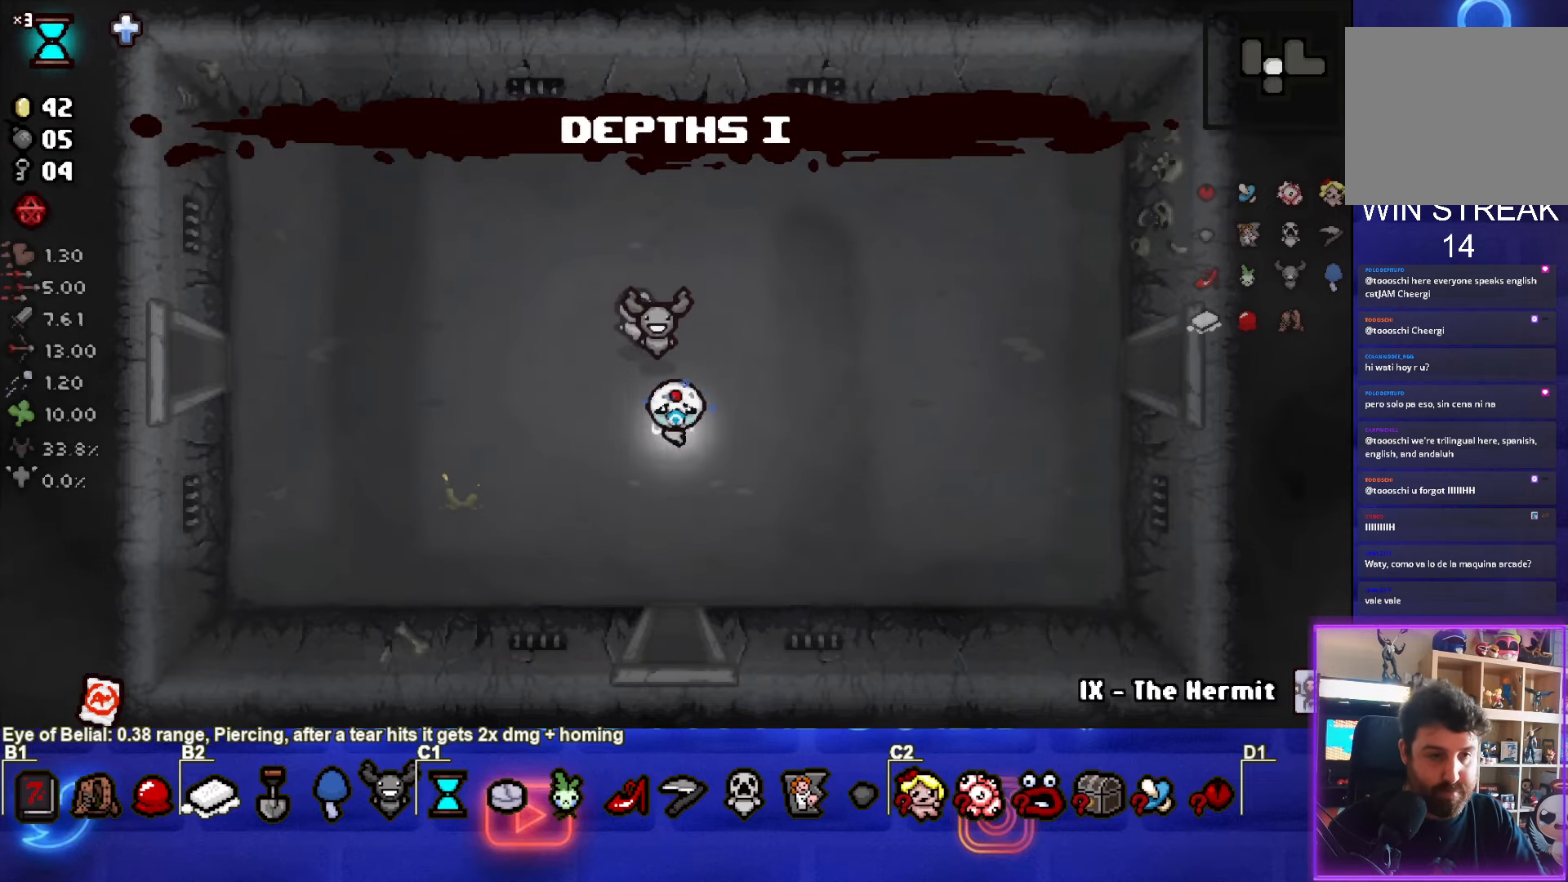
{"buttons": ["CROSS"], "left_stick": "center", "events": [[483, "CROSS", "down"], [483, "left_stick", "center"]]}
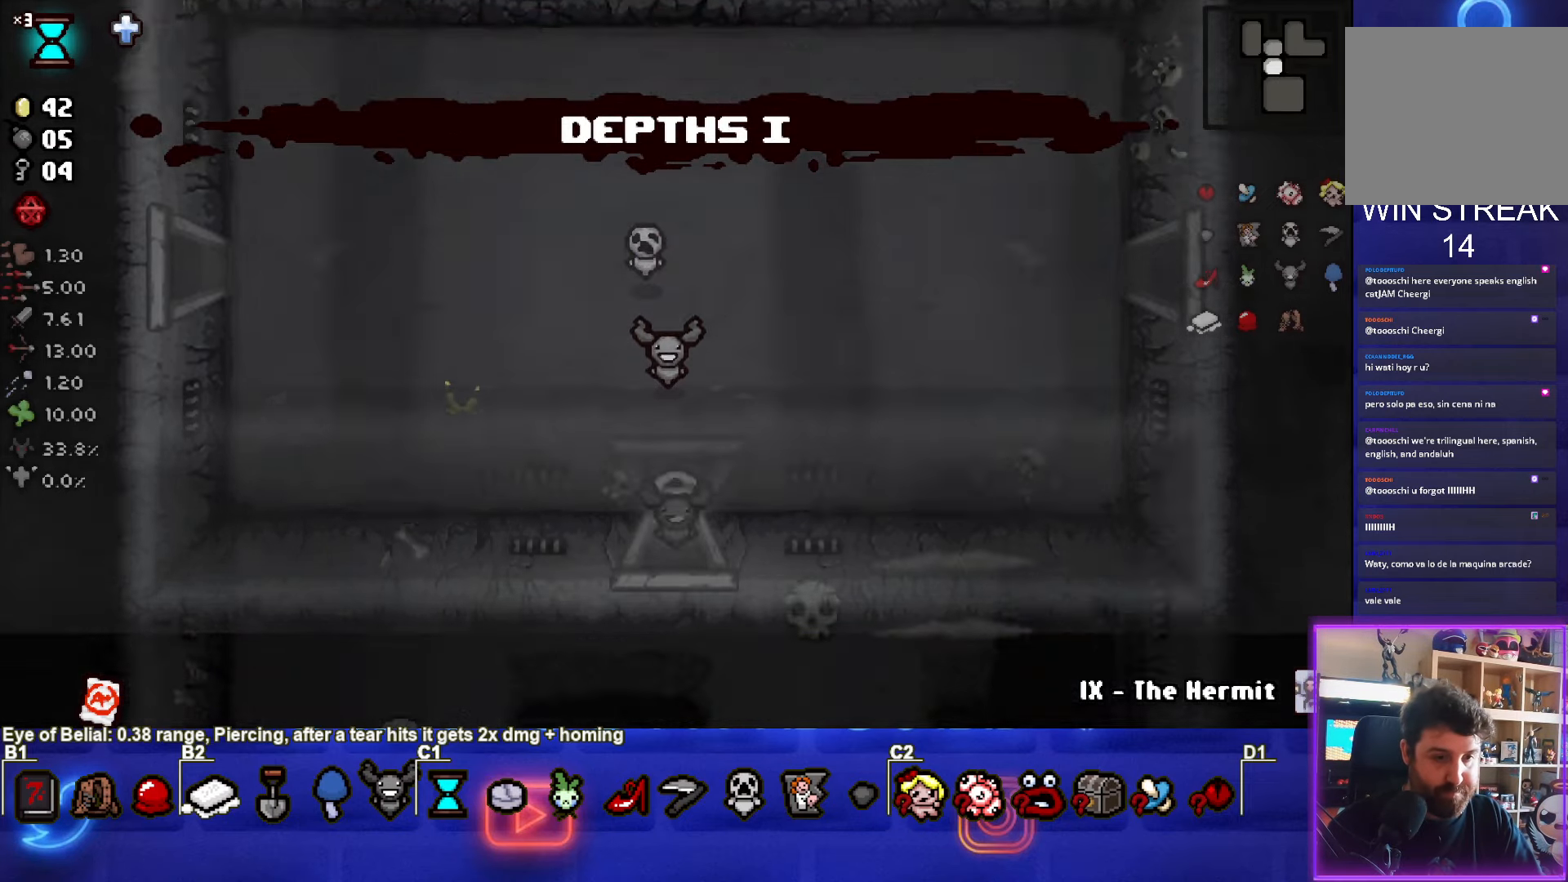
{"buttons": [], "left_stick": "down", "events": [[450, "CROSS", "up"], [450, "left_stick", "down"]]}
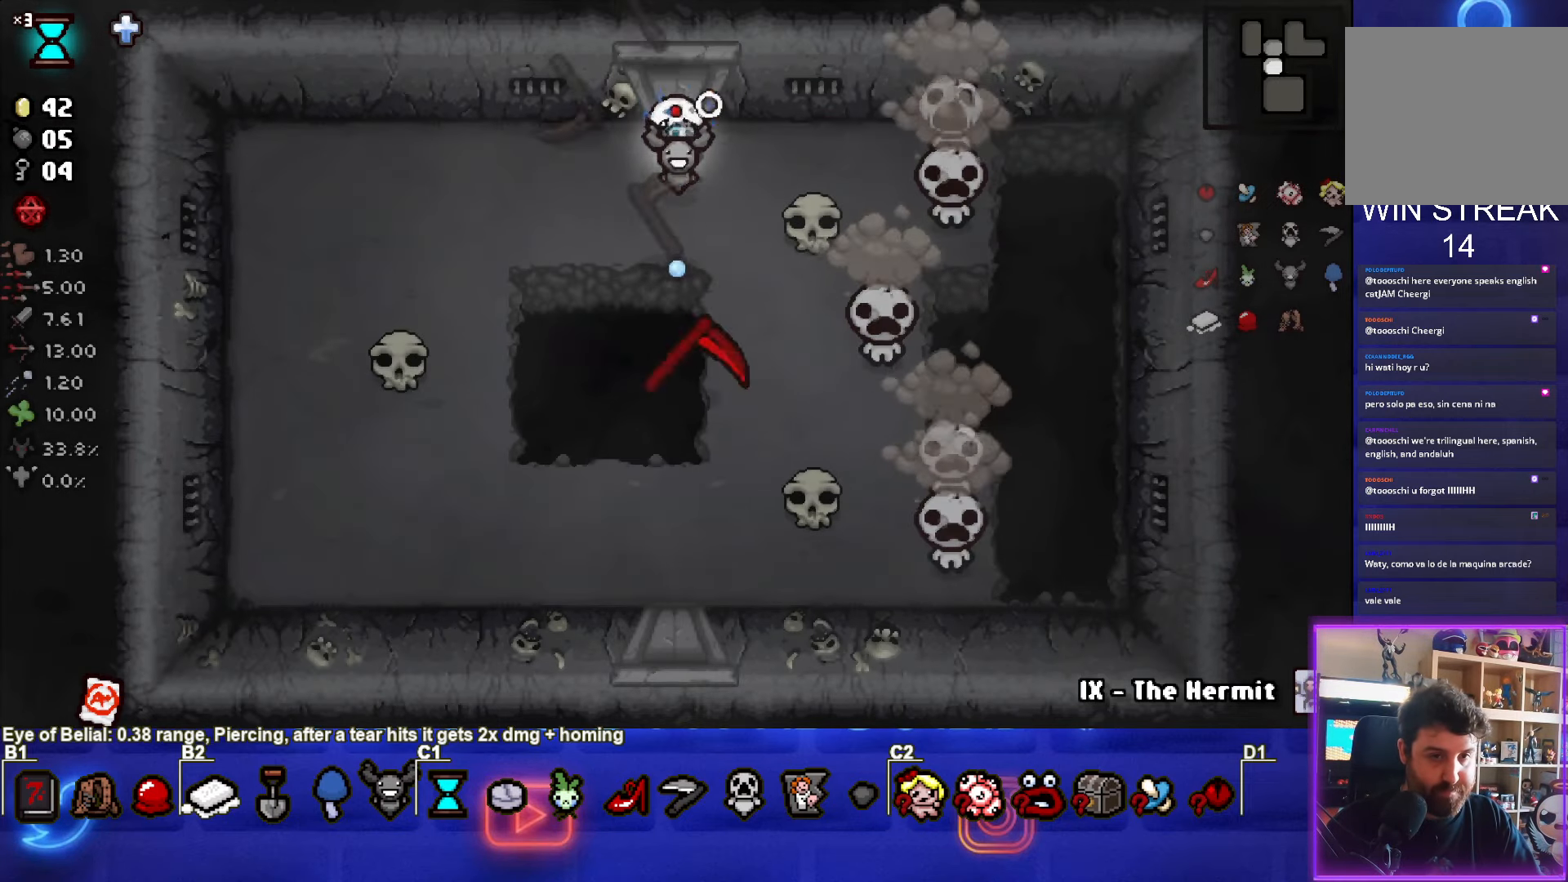
{"buttons": ["CIRCLE"], "left_stick": "down-left", "events": [[50, "left_stick", "right"], [183, "CIRCLE", "down"], [467, "left_stick", "down-left"]]}
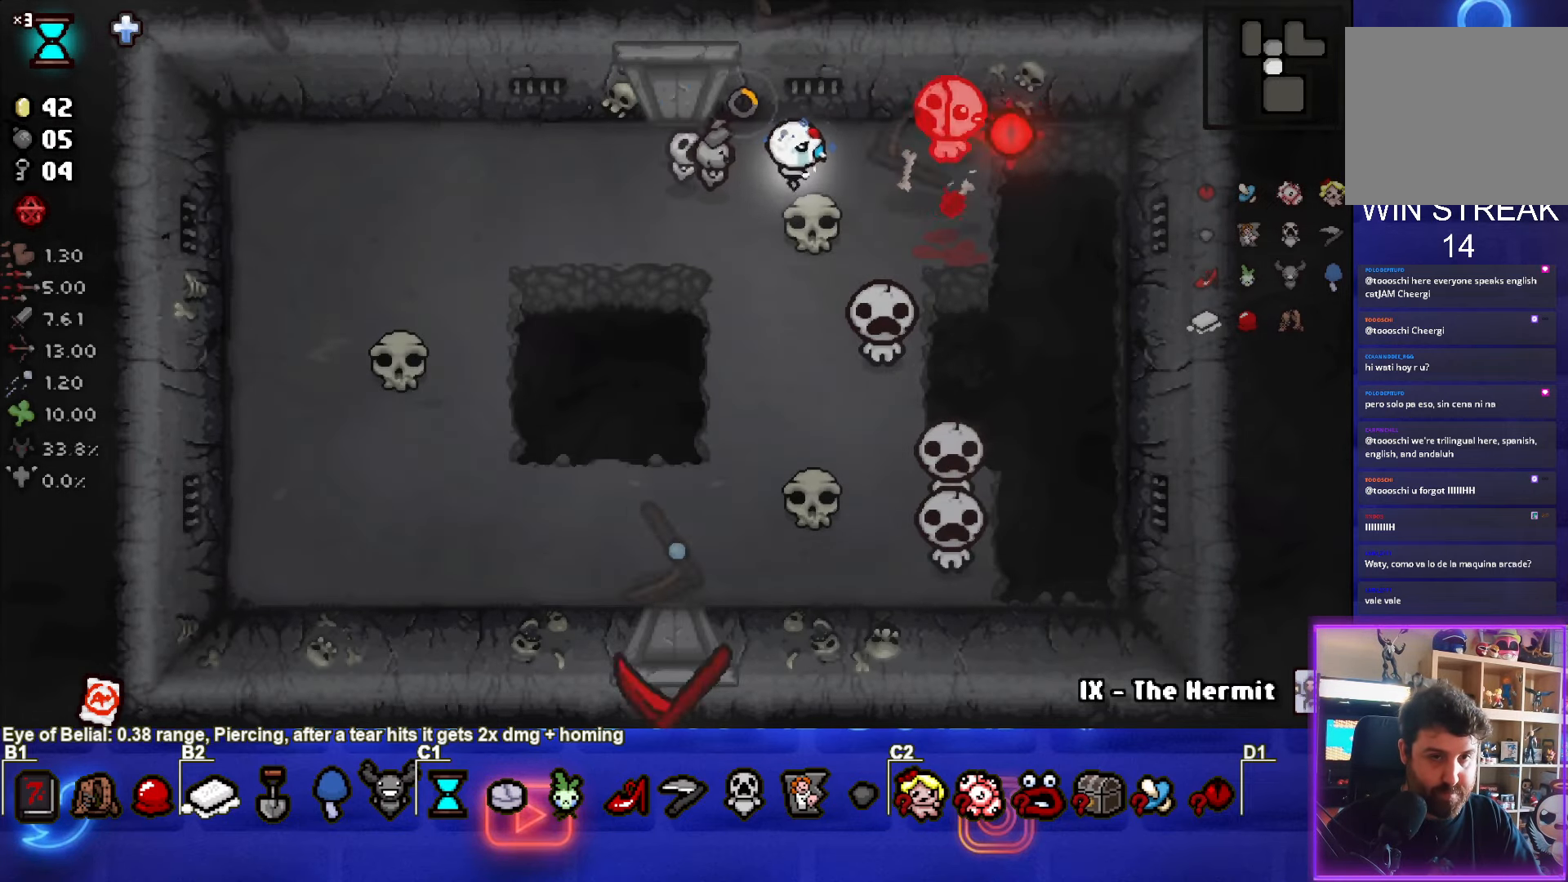
{"buttons": ["CIRCLE"], "left_stick": "down-left", "events": []}
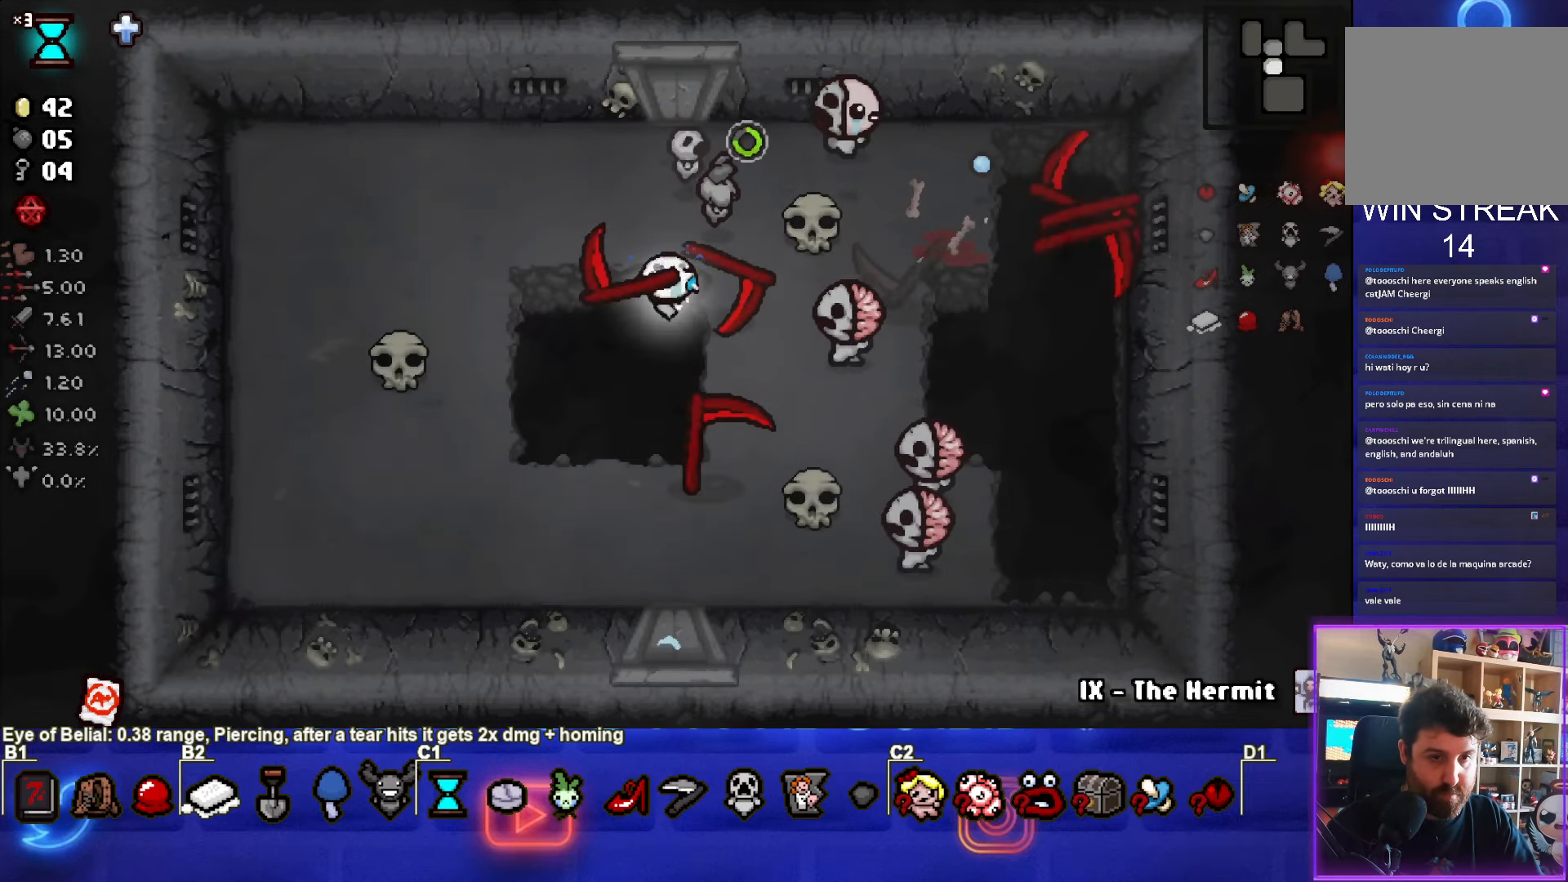
{"buttons": ["CIRCLE"], "left_stick": "center", "events": [[433, "left_stick", "center"]]}
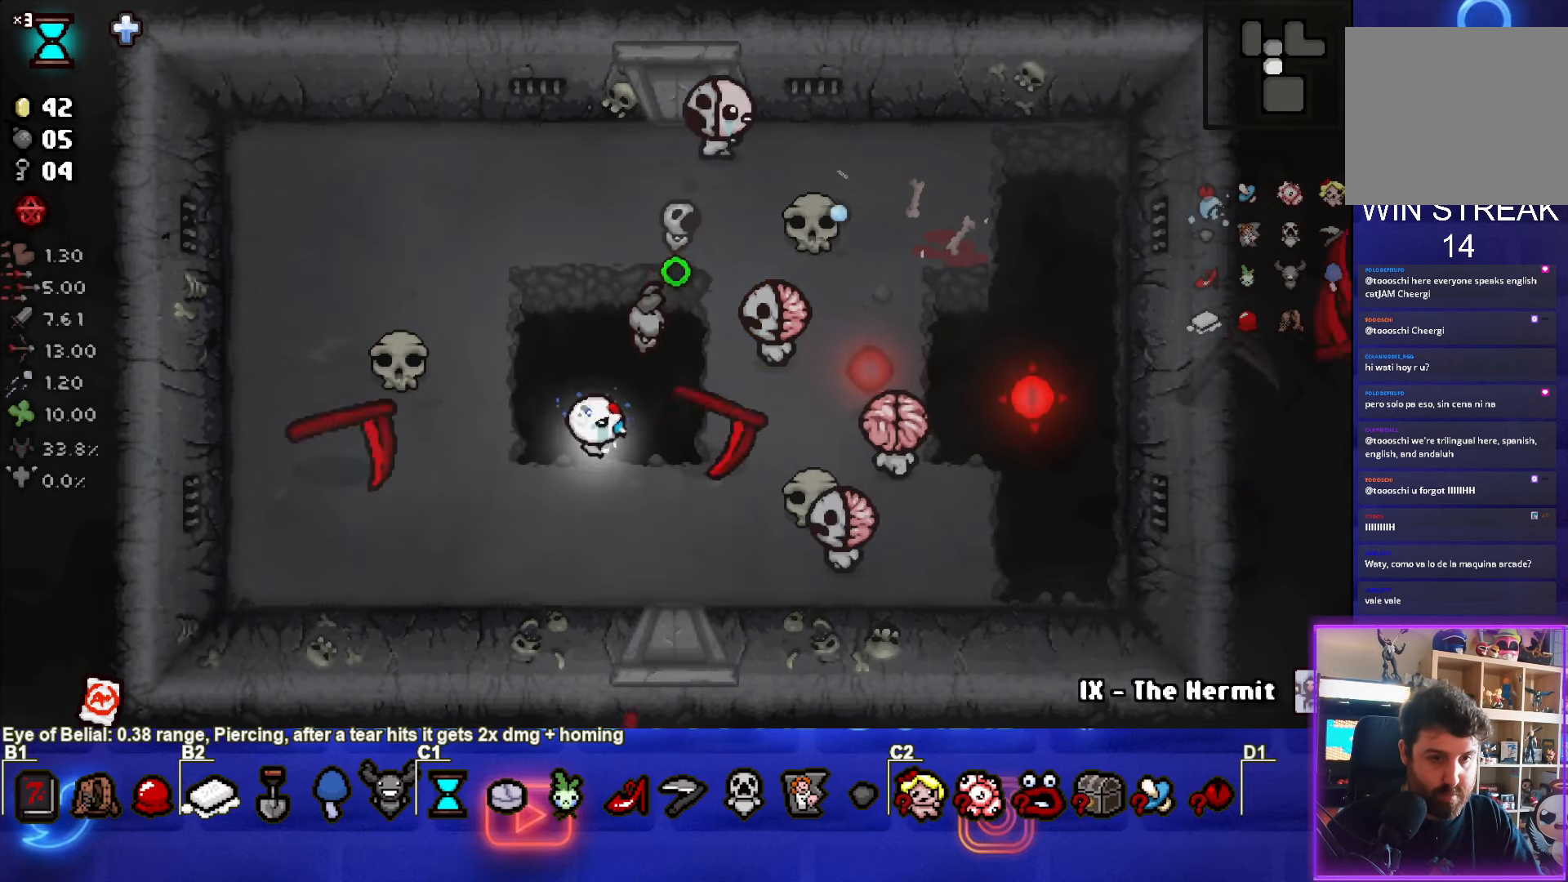
{"buttons": ["CIRCLE"], "left_stick": "down", "events": [[50, "left_stick", "down"], [183, "left_stick", "center"], [367, "left_stick", "down"]]}
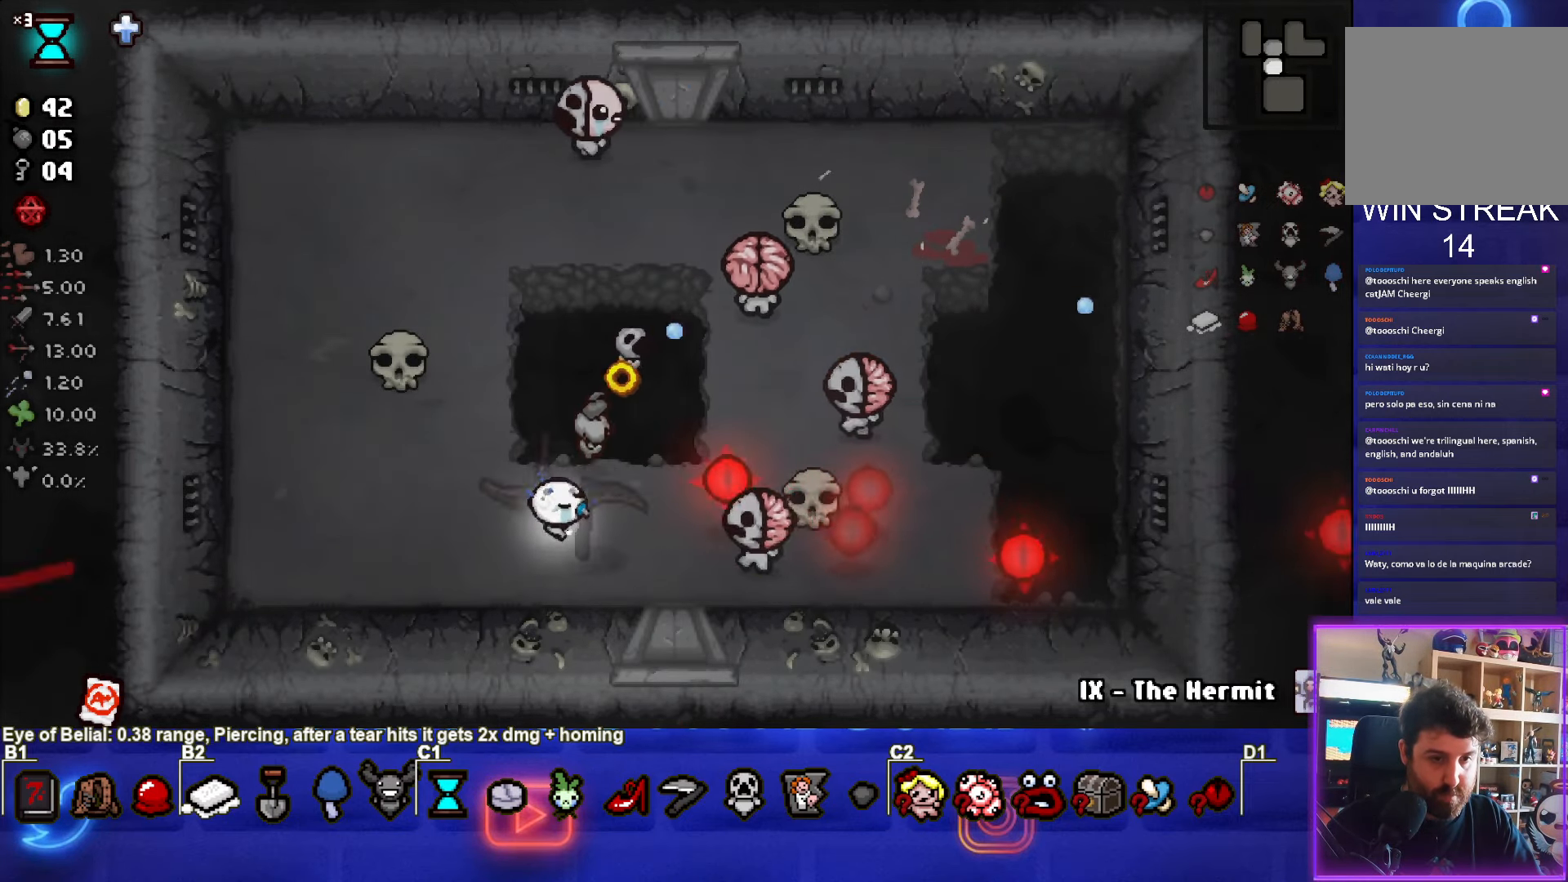
{"buttons": ["CIRCLE"], "left_stick": "up", "events": [[100, "left_stick", "left"], [183, "left_stick", "up-left"], [317, "left_stick", "up"]]}
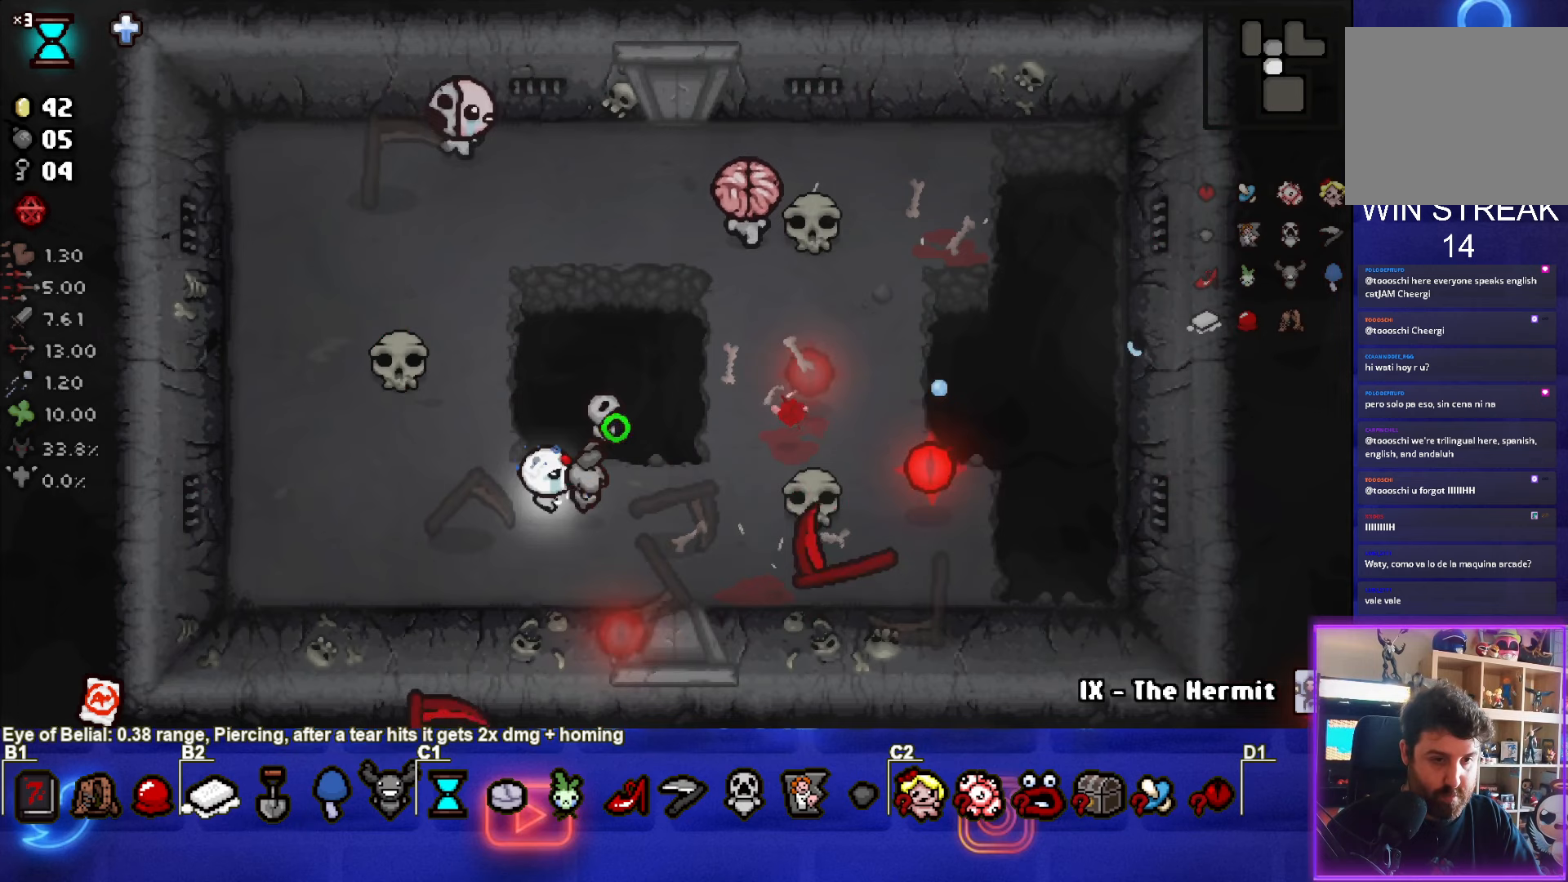
{"buttons": [], "left_stick": "up", "events": [[433, "CIRCLE", "up"]]}
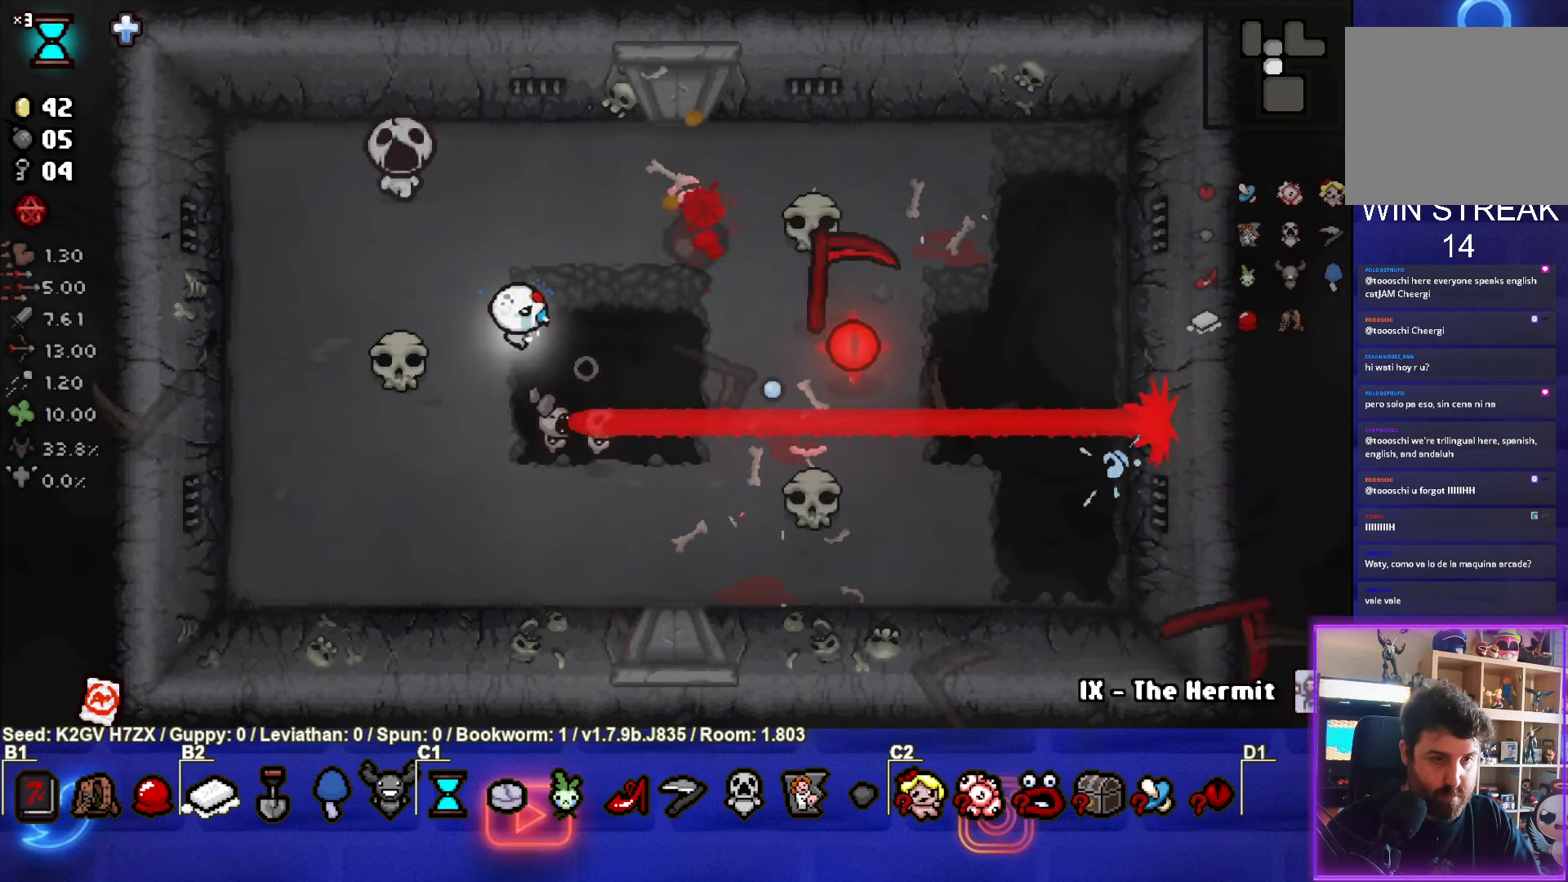
{"buttons": ["SQUARE"], "left_stick": "up-right", "events": [[100, "left_stick", "down-right"], [117, "TRIANGLE", "down"], [267, "left_stick", "down-left"], [350, "TRIANGLE", "up"], [417, "left_stick", "up-right"], [500, "SQUARE", "down"]]}
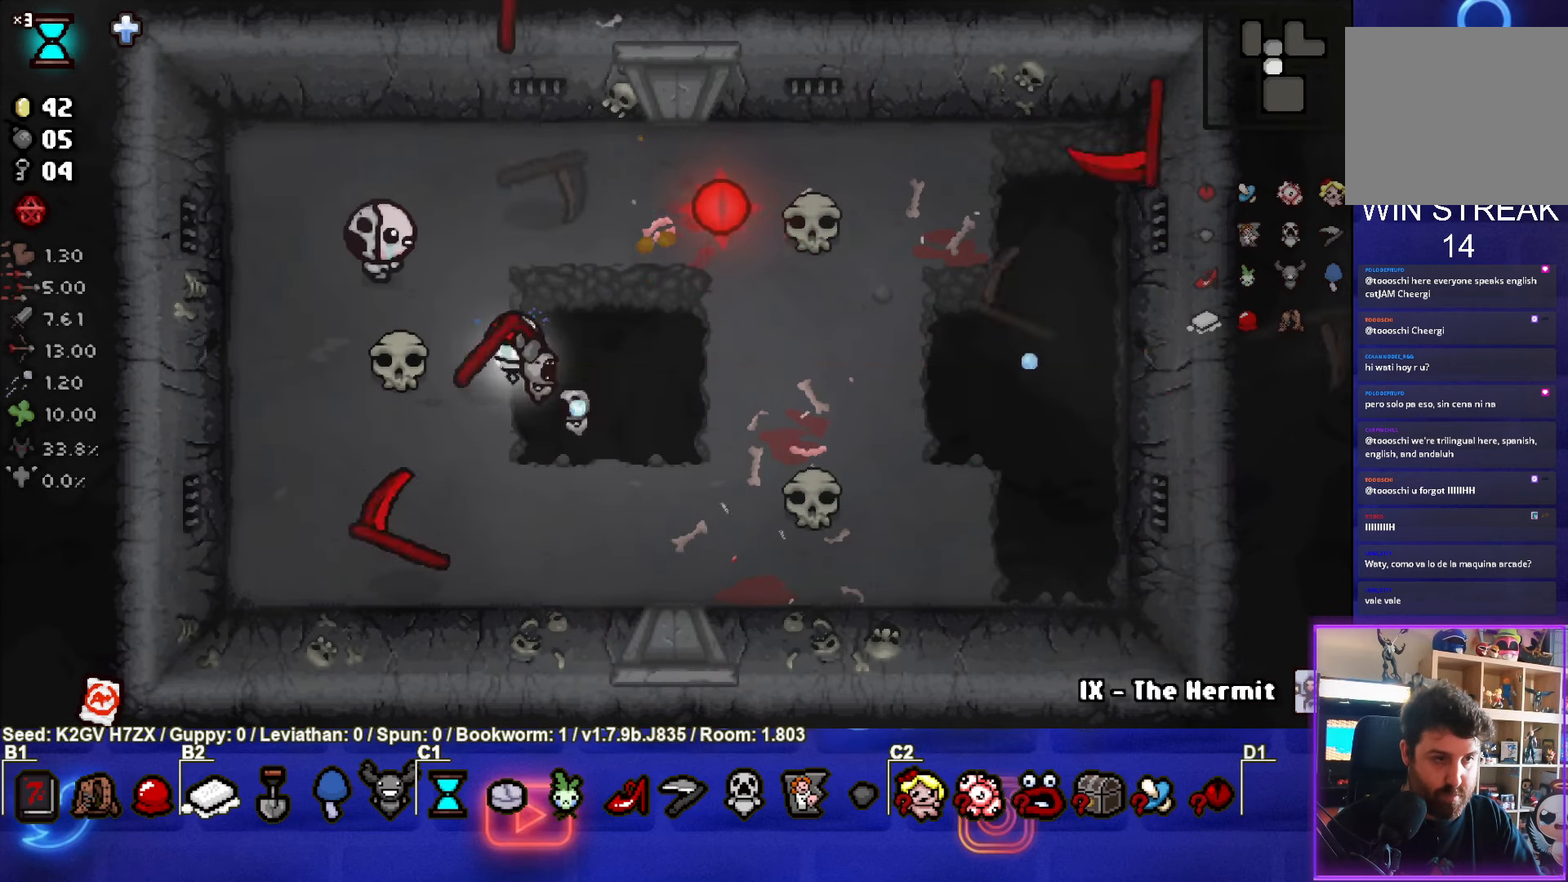
{"buttons": ["SQUARE"], "left_stick": "center", "events": [[300, "left_stick", "left"], [433, "left_stick", "center"]]}
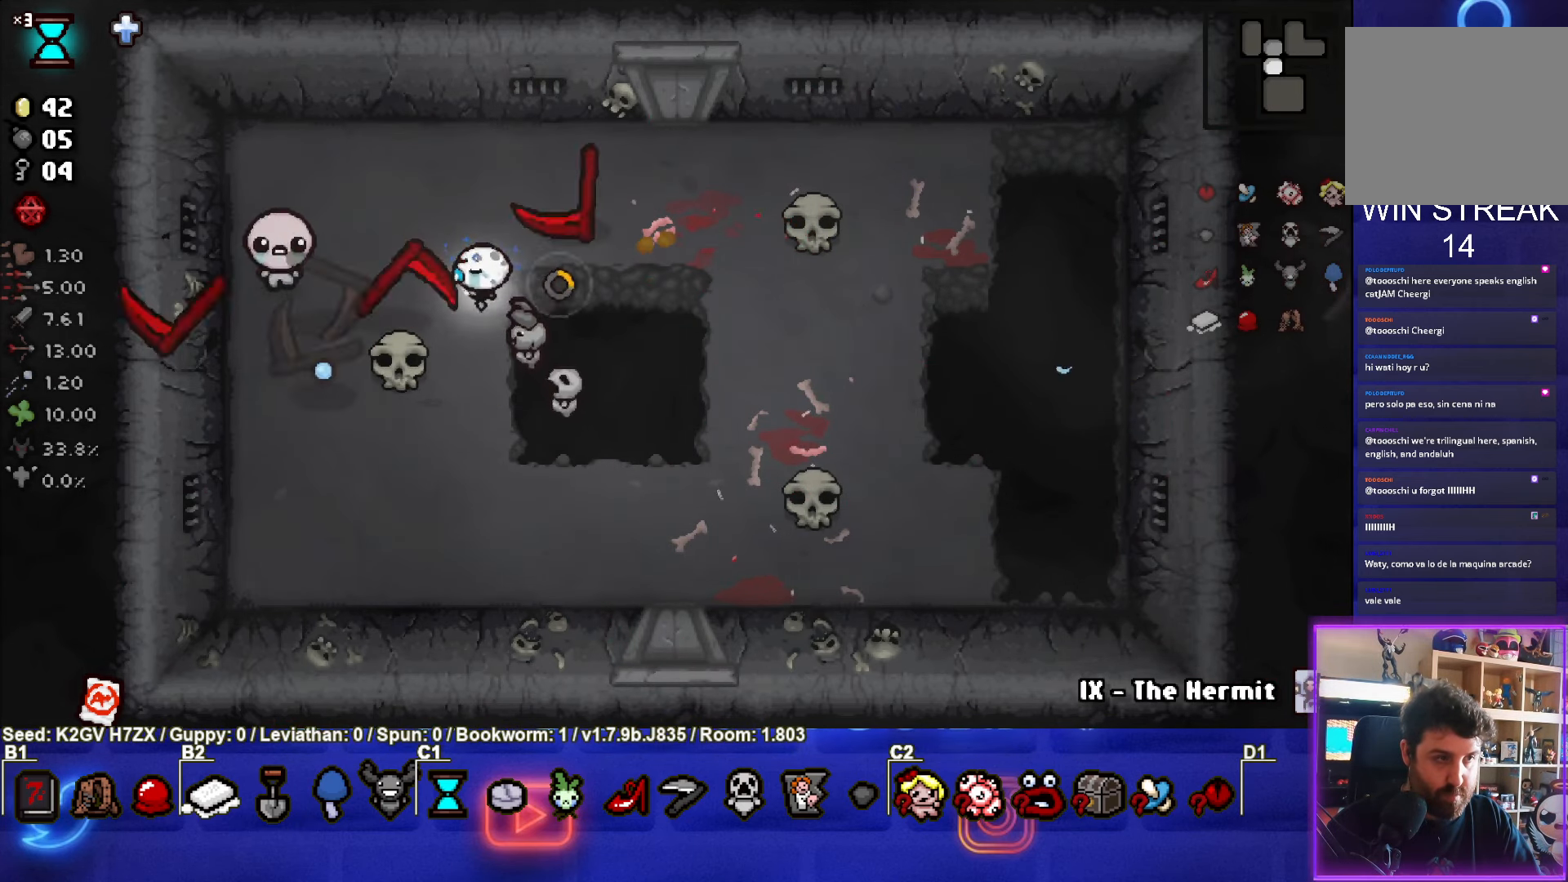
{"buttons": [], "left_stick": "down-left", "events": [[367, "left_stick", "down-left"], [417, "SQUARE", "up"]]}
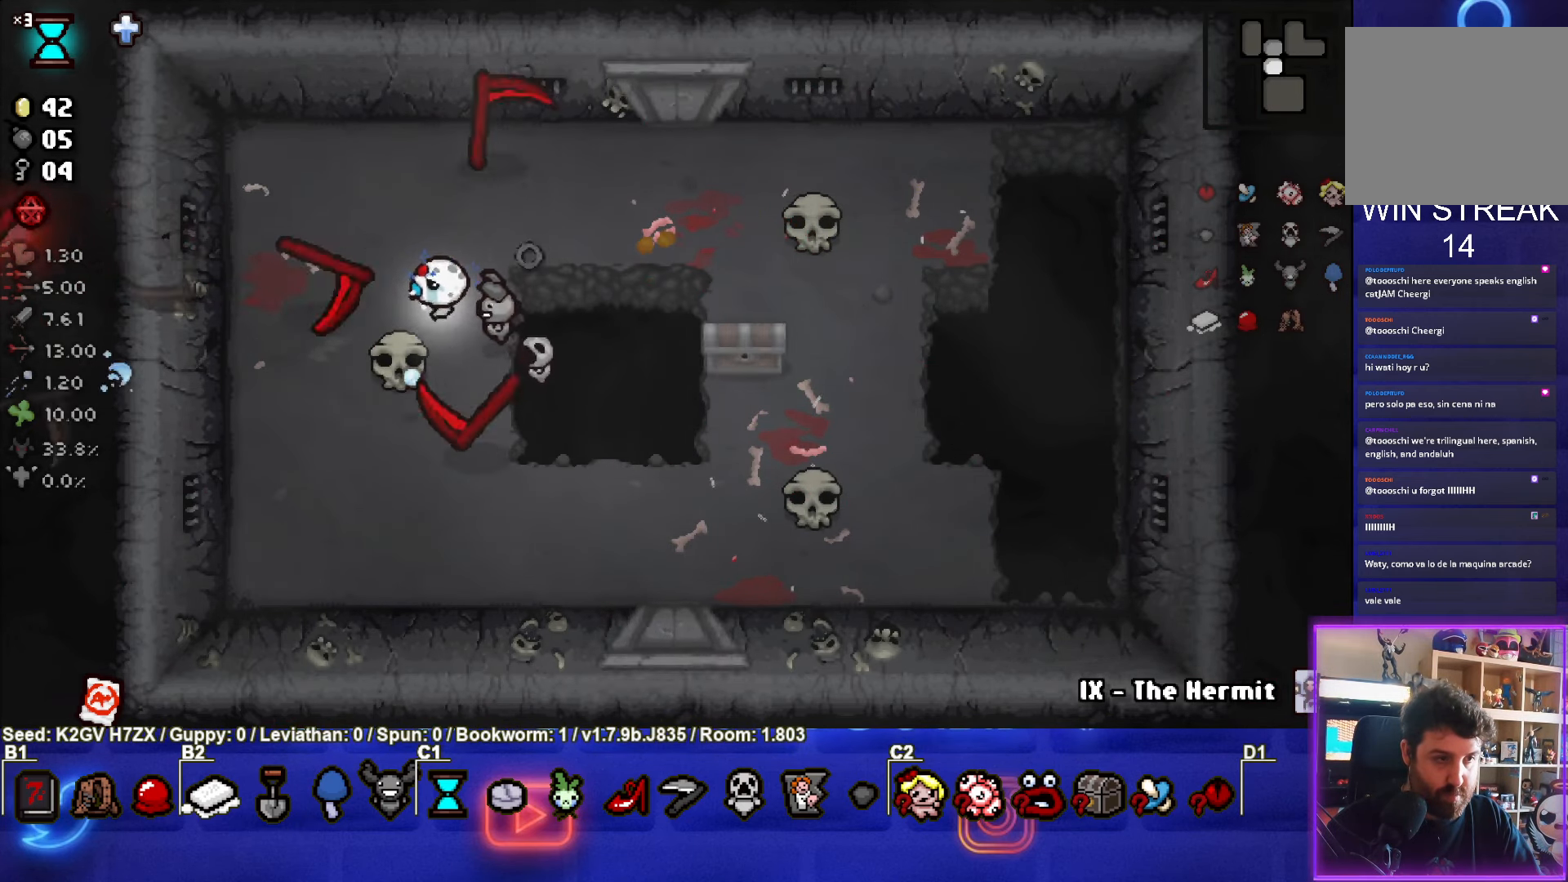
{"buttons": [], "left_stick": "up-right", "events": [[317, "left_stick", "center"], [500, "left_stick", "up-right"]]}
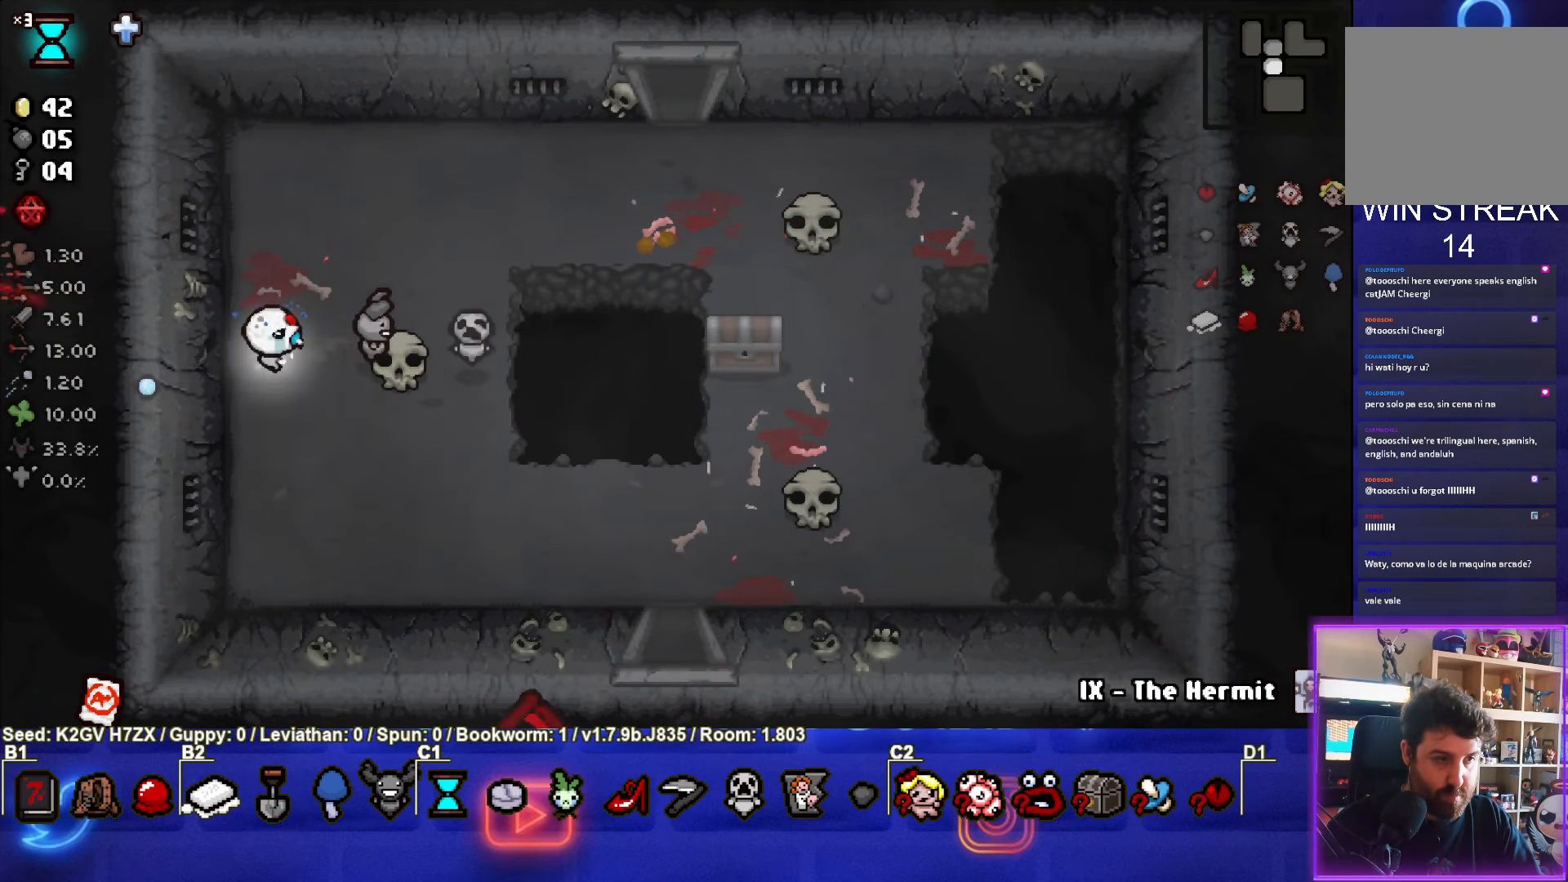
{"buttons": [], "left_stick": "right", "events": [[83, "left_stick", "right"], [217, "L1", "down"], [333, "L1", "up"]]}
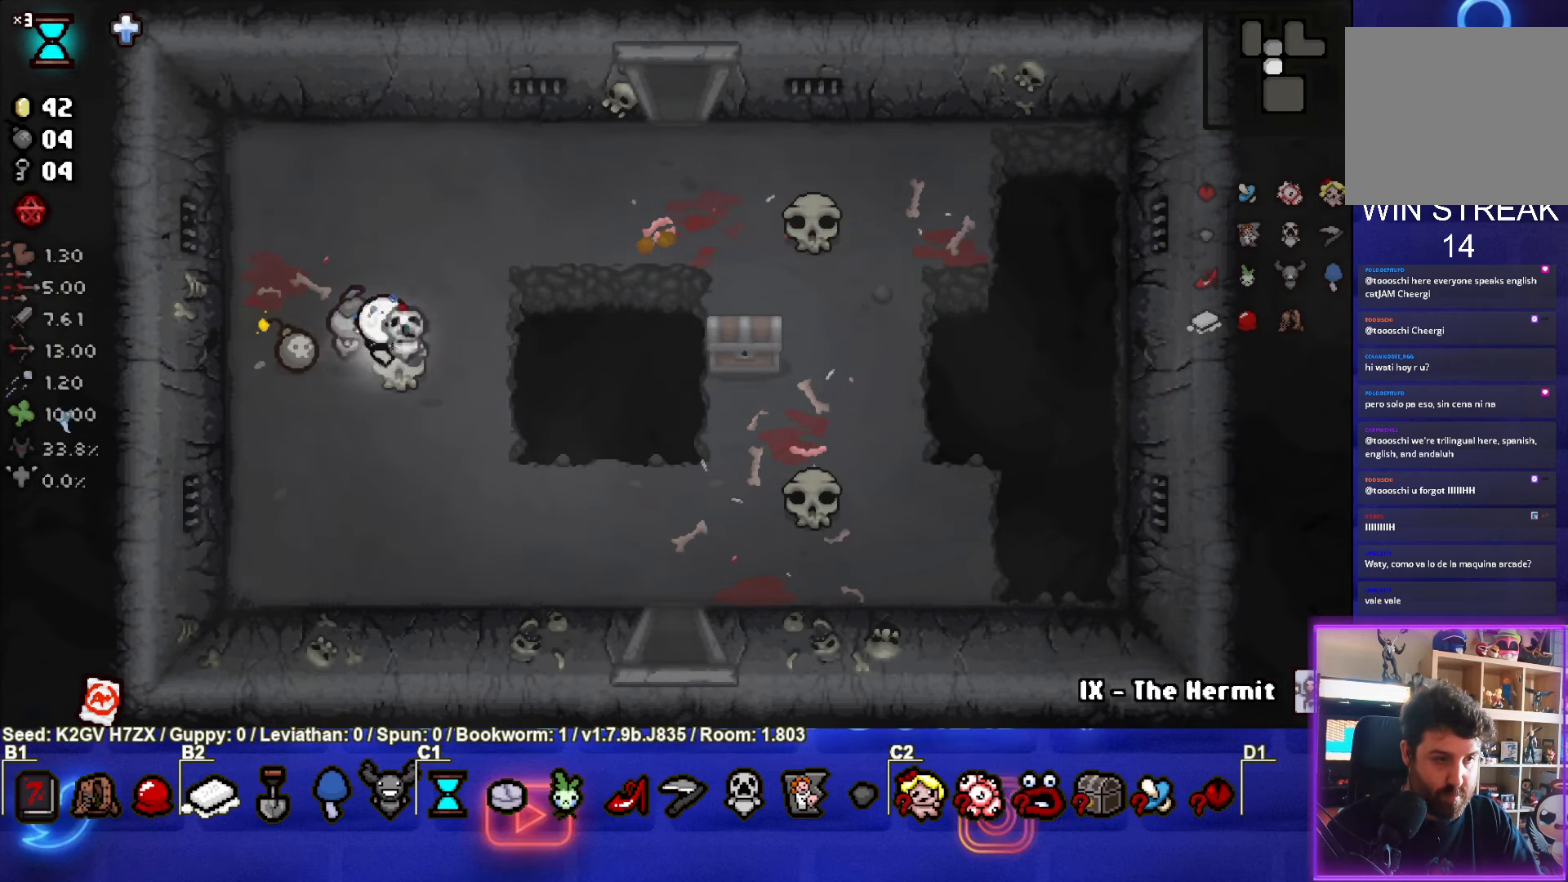
{"buttons": [], "left_stick": "right", "events": []}
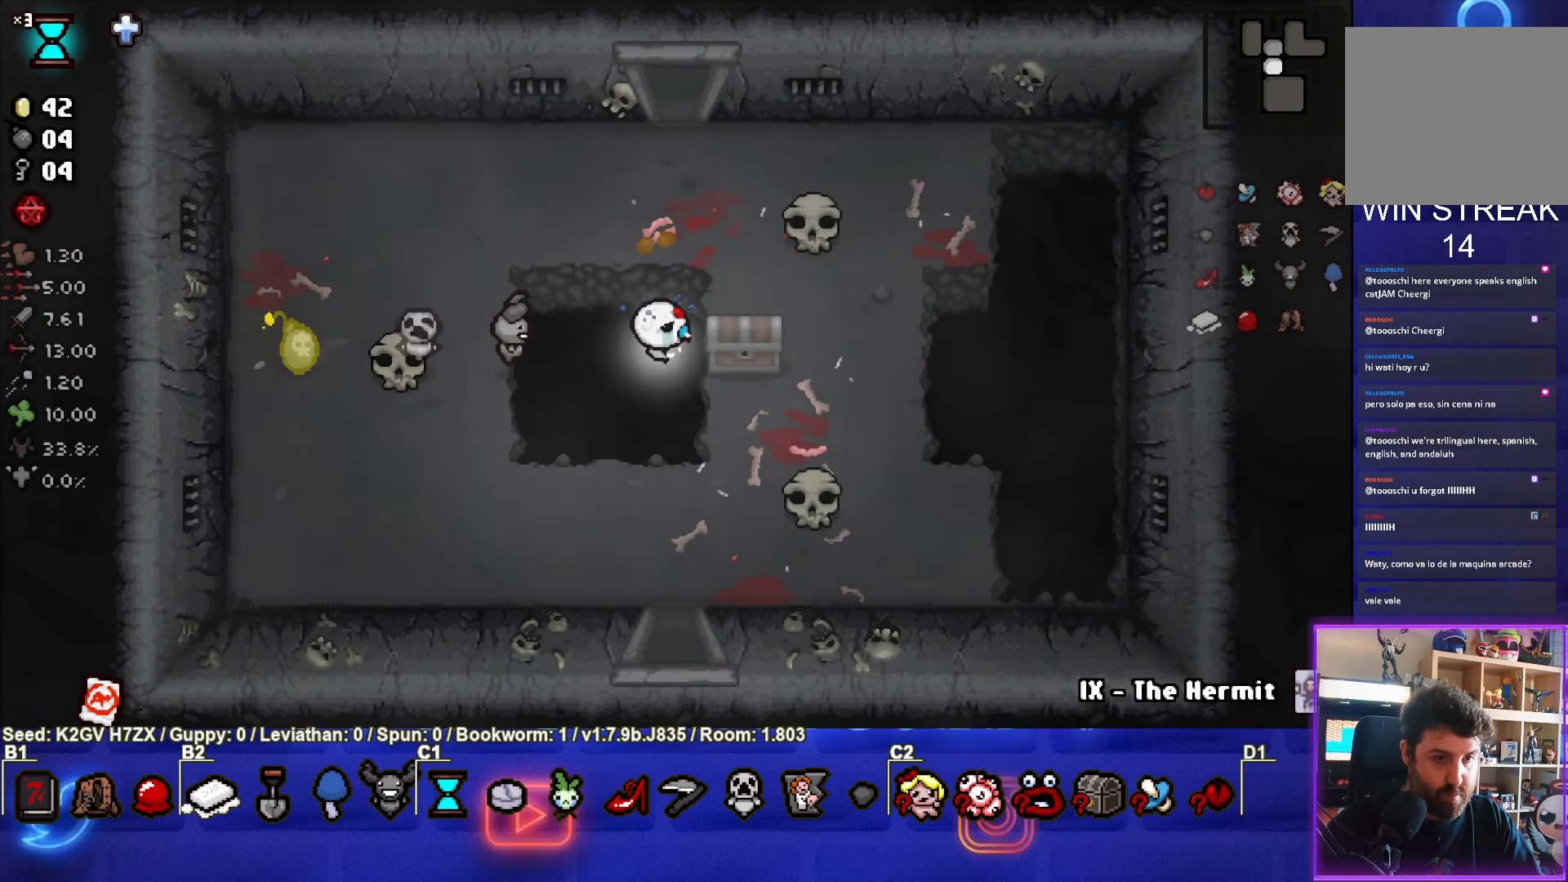
{"buttons": [], "left_stick": "center", "events": [[167, "left_stick", "down-right"], [350, "left_stick", "center"]]}
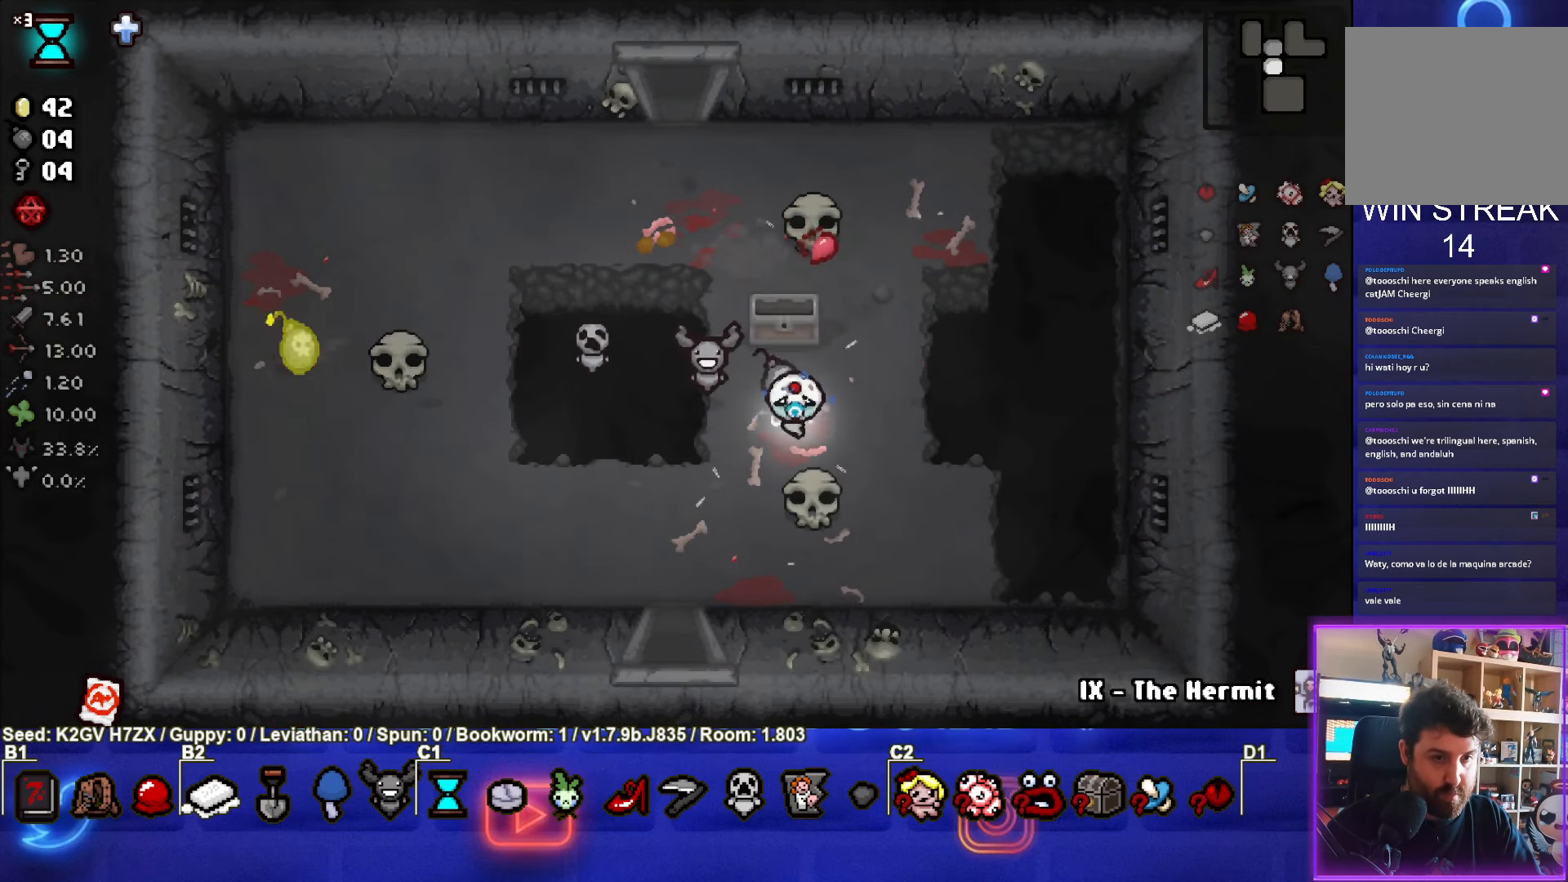
{"buttons": [], "left_stick": "up-left", "events": [[350, "left_stick", "up-left"]]}
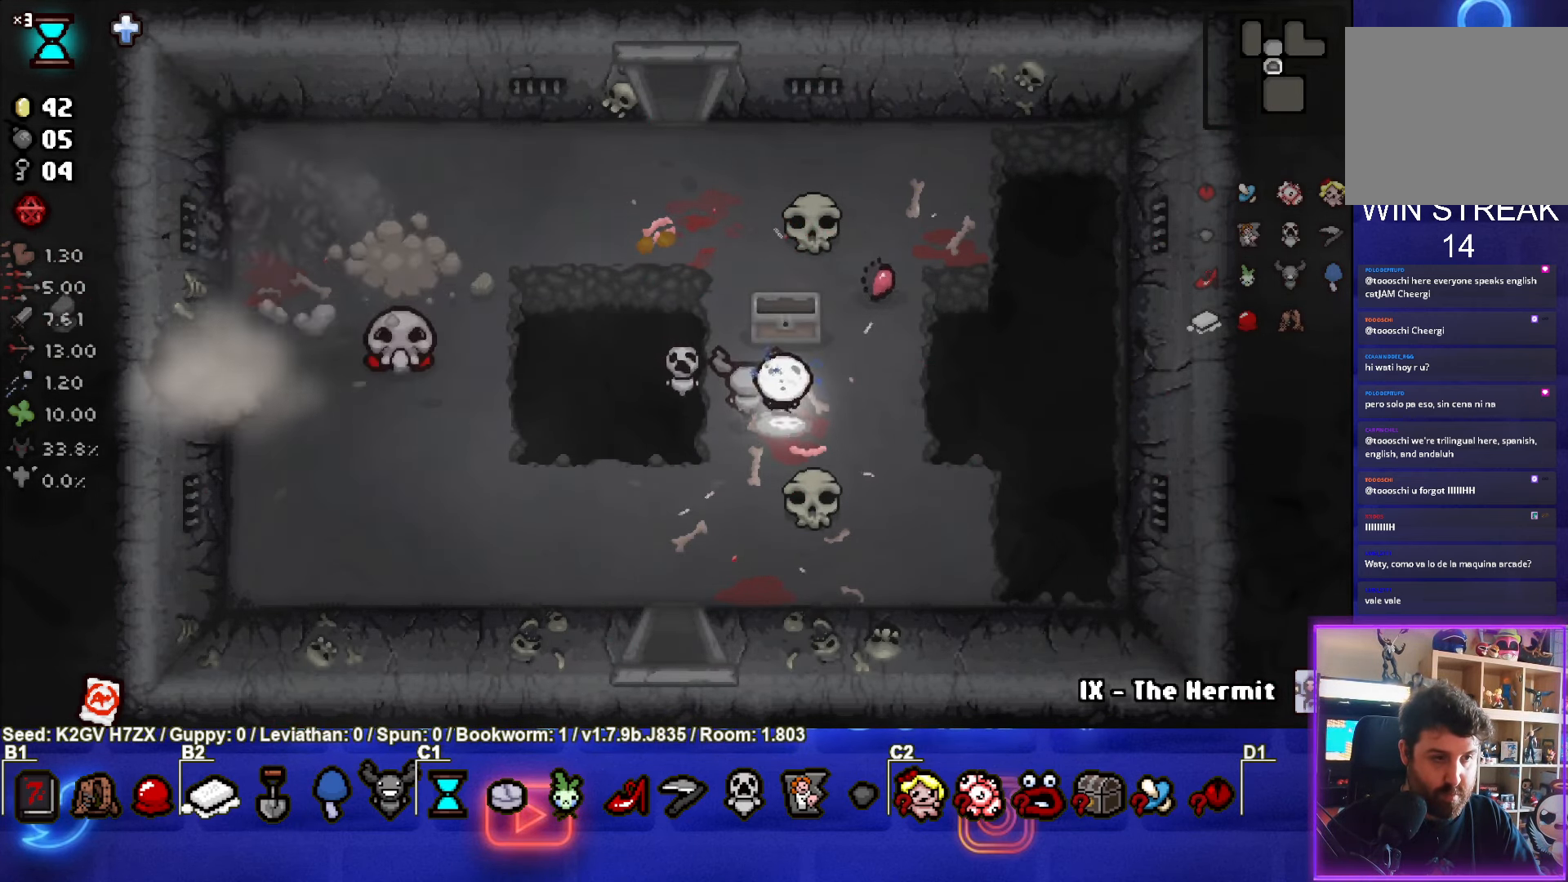
{"buttons": [], "left_stick": "center", "events": [[150, "left_stick", "left"], [500, "left_stick", "center"]]}
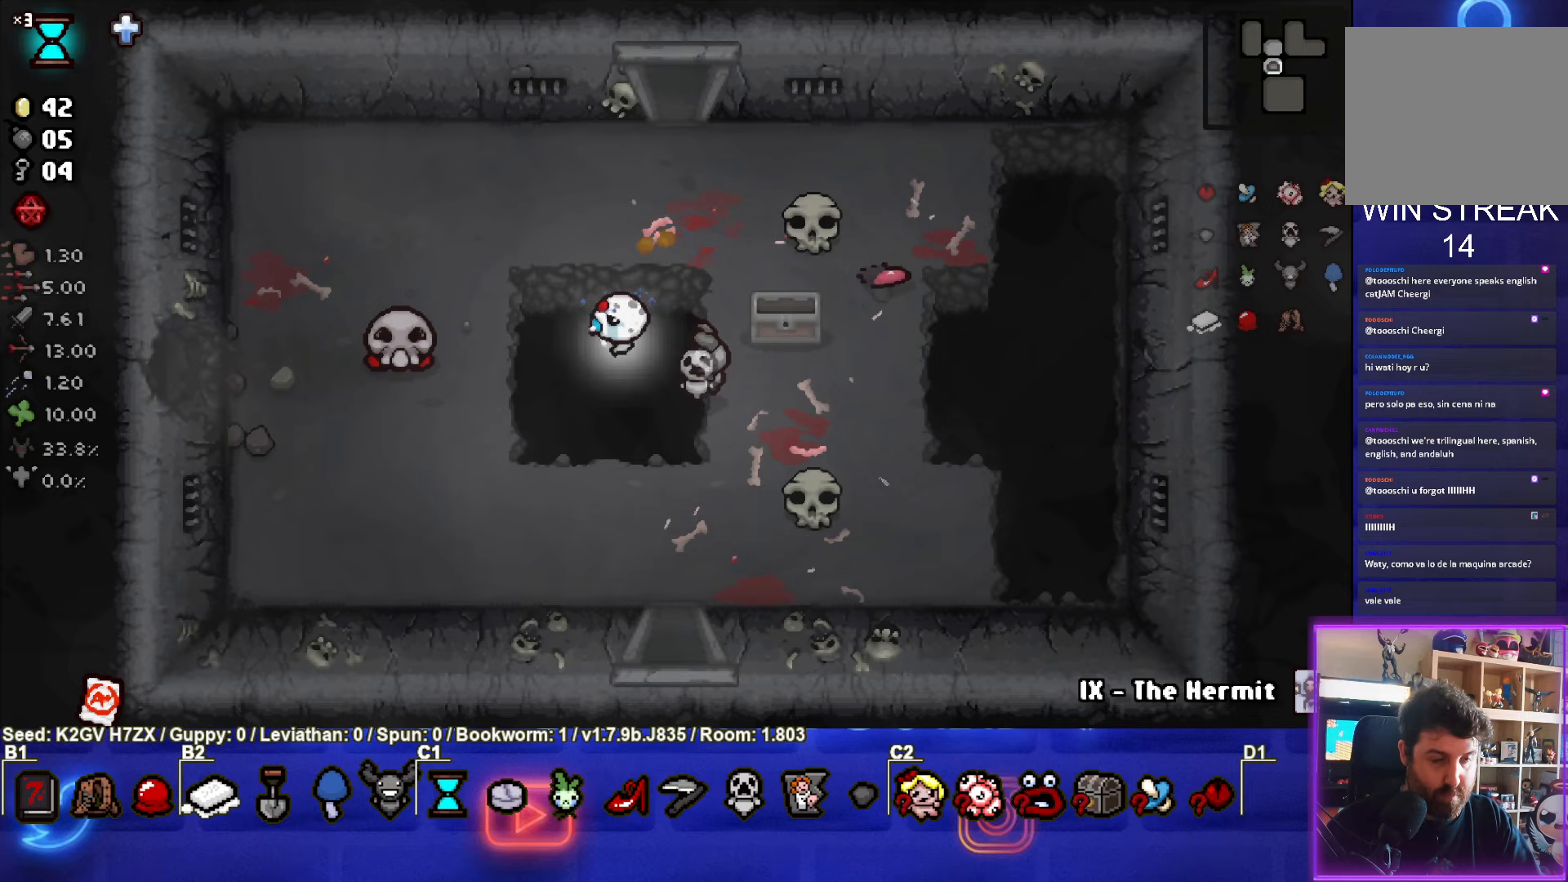
{"buttons": ["SQUARE"], "left_stick": "down-left", "events": [[117, "left_stick", "up-left"], [183, "left_stick", "center"], [417, "SQUARE", "down"], [500, "left_stick", "down-left"]]}
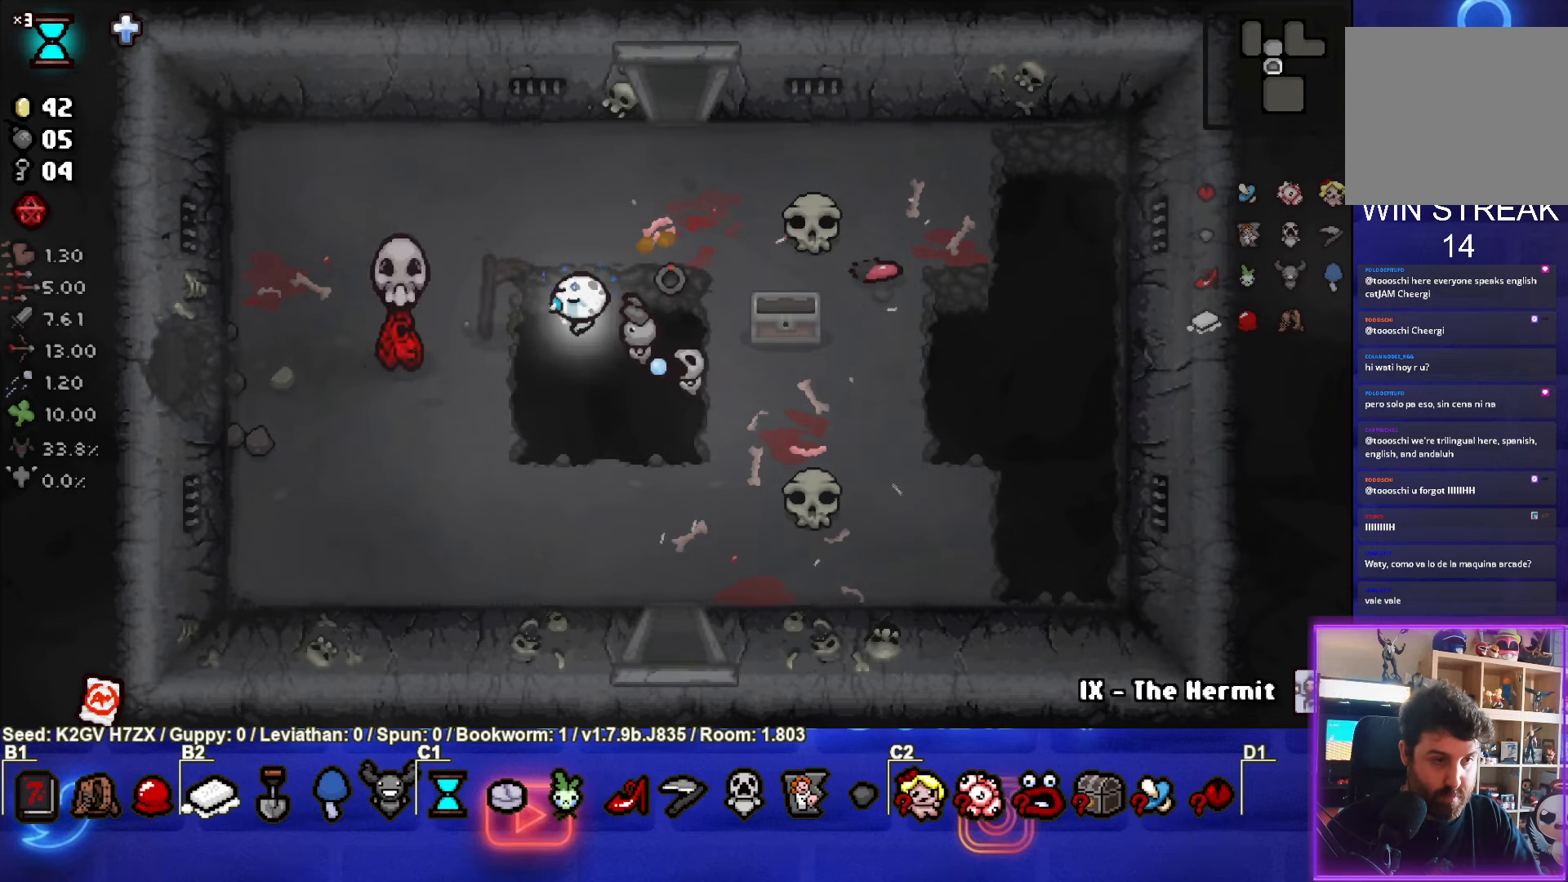
{"buttons": [], "left_stick": "down-left", "events": [[350, "SQUARE", "up"]]}
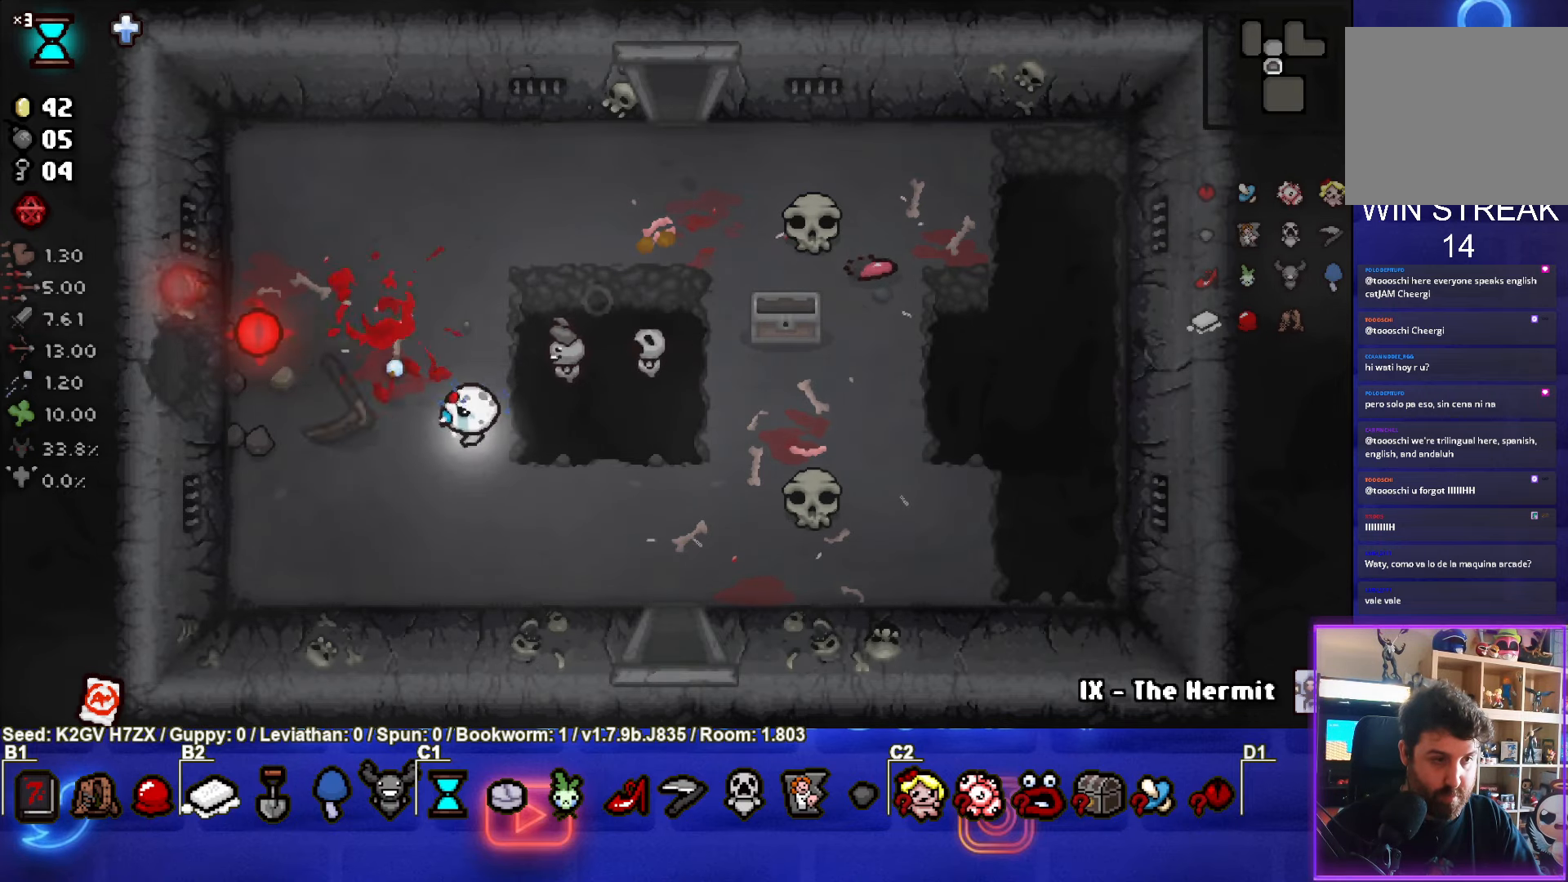
{"buttons": [], "left_stick": "up-left", "events": [[100, "left_stick", "up-left"]]}
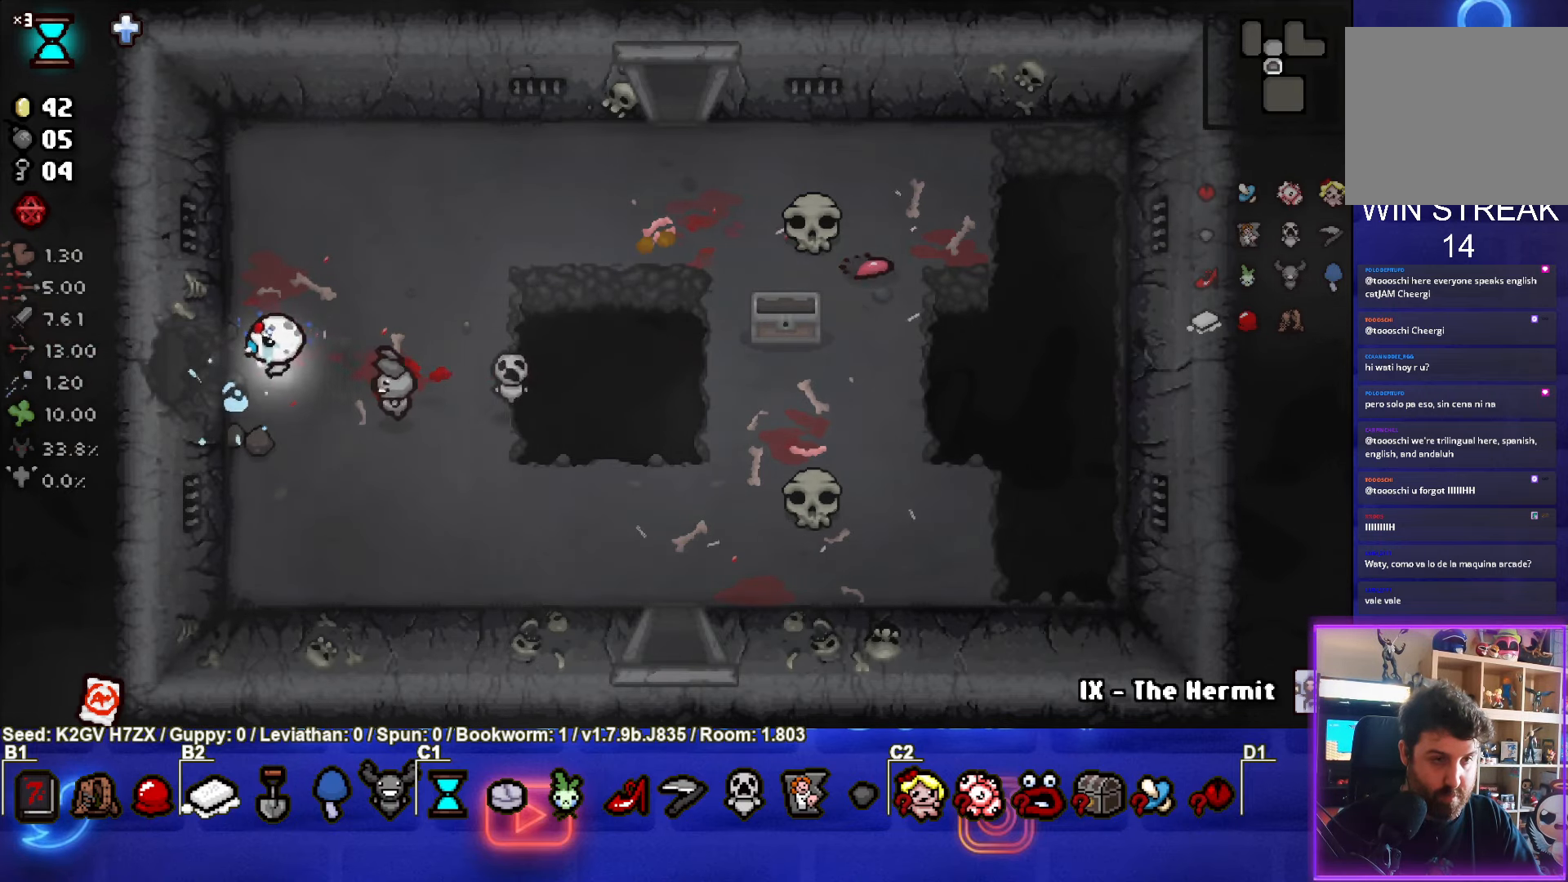
{"buttons": [], "left_stick": "center", "events": [[83, "left_stick", "left"], [350, "left_stick", "center"]]}
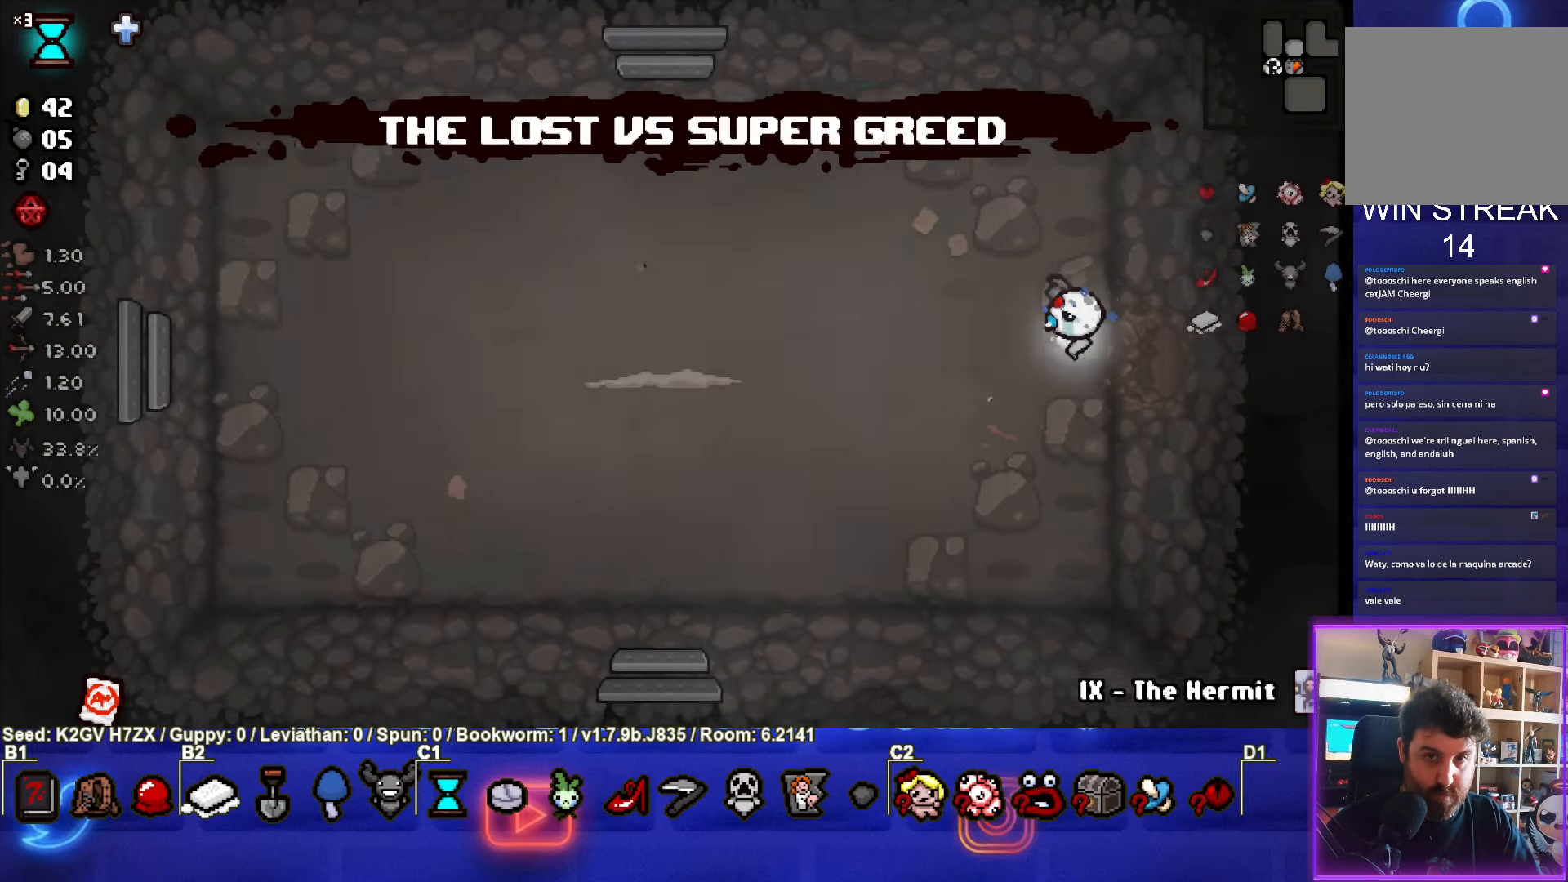
{"buttons": ["SQUARE"], "left_stick": "left", "events": [[200, "left_stick", "left"], [300, "SQUARE", "down"]]}
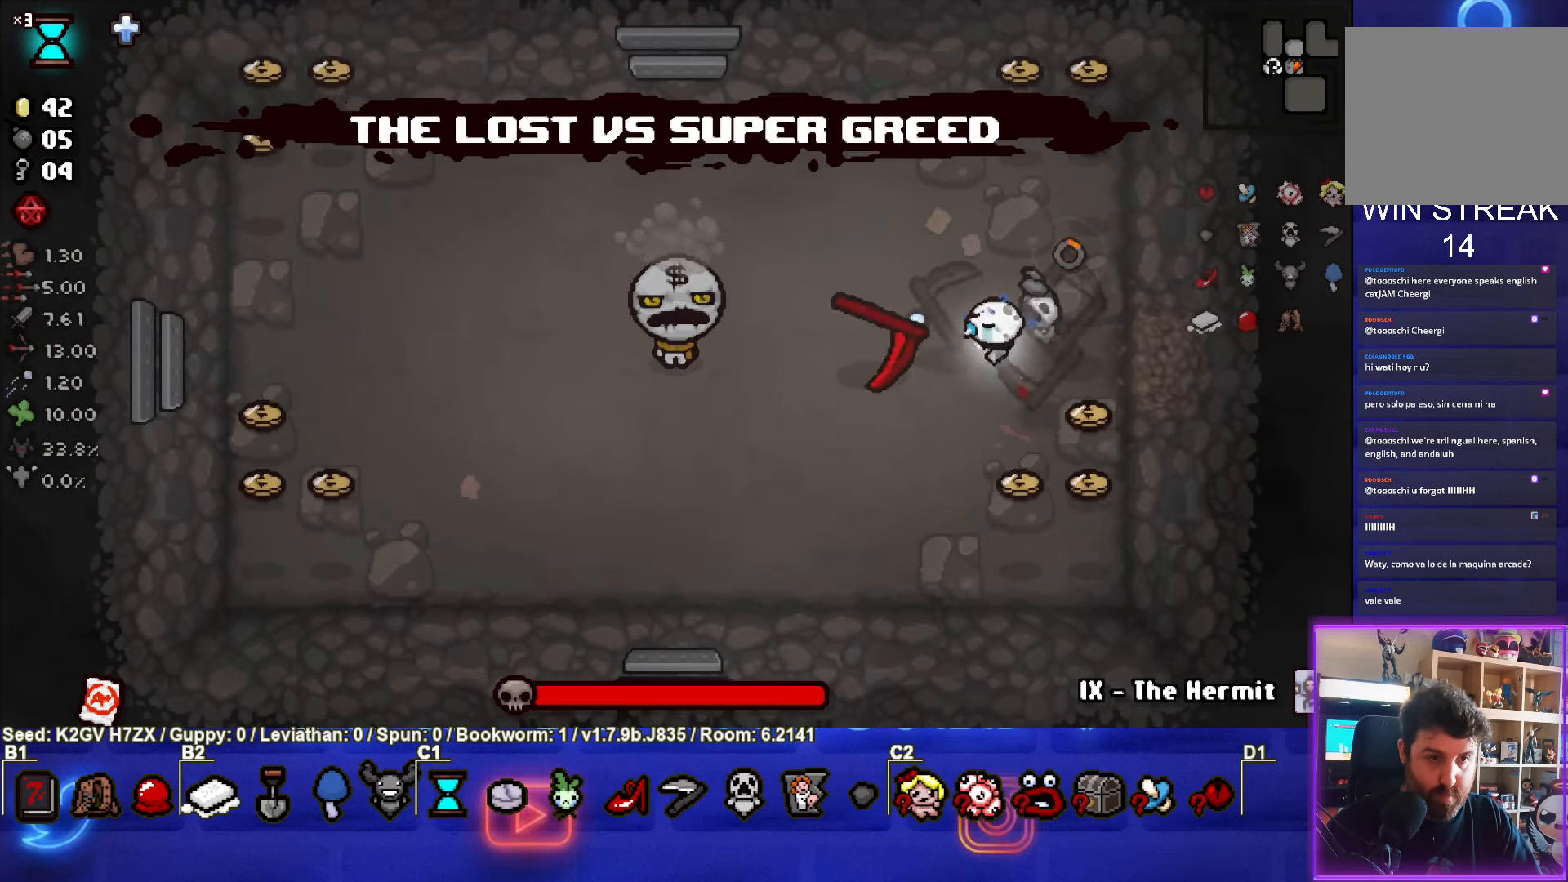
{"buttons": ["SQUARE"], "left_stick": "up-right", "events": [[233, "left_stick", "right"], [367, "left_stick", "center"], [483, "left_stick", "up-right"]]}
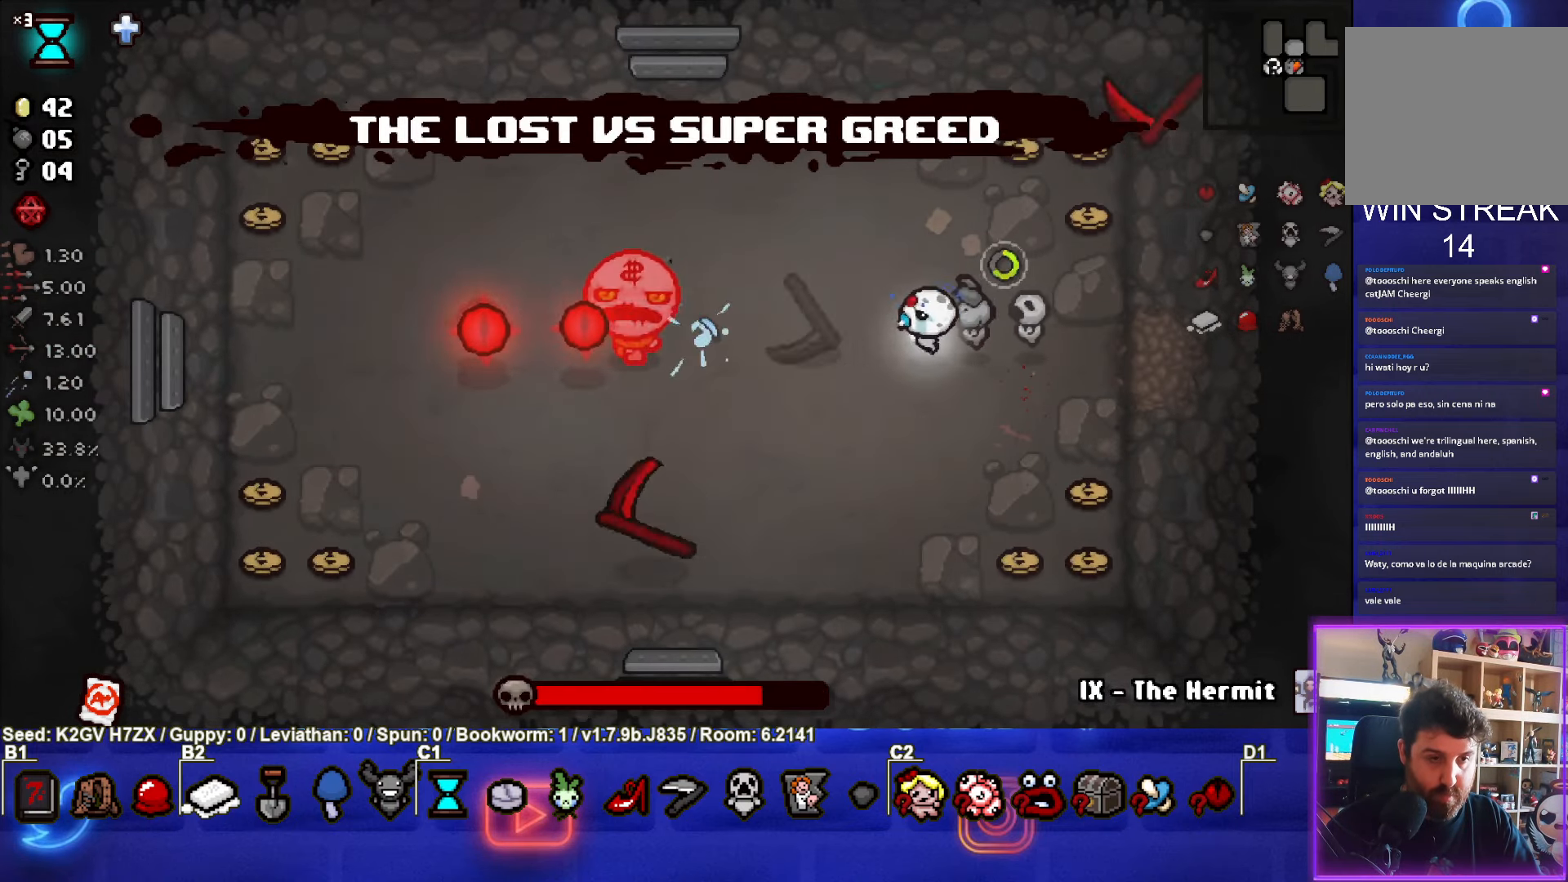
{"buttons": ["SQUARE"], "left_stick": "right", "events": [[100, "left_stick", "center"], [167, "left_stick", "left"], [417, "left_stick", "right"]]}
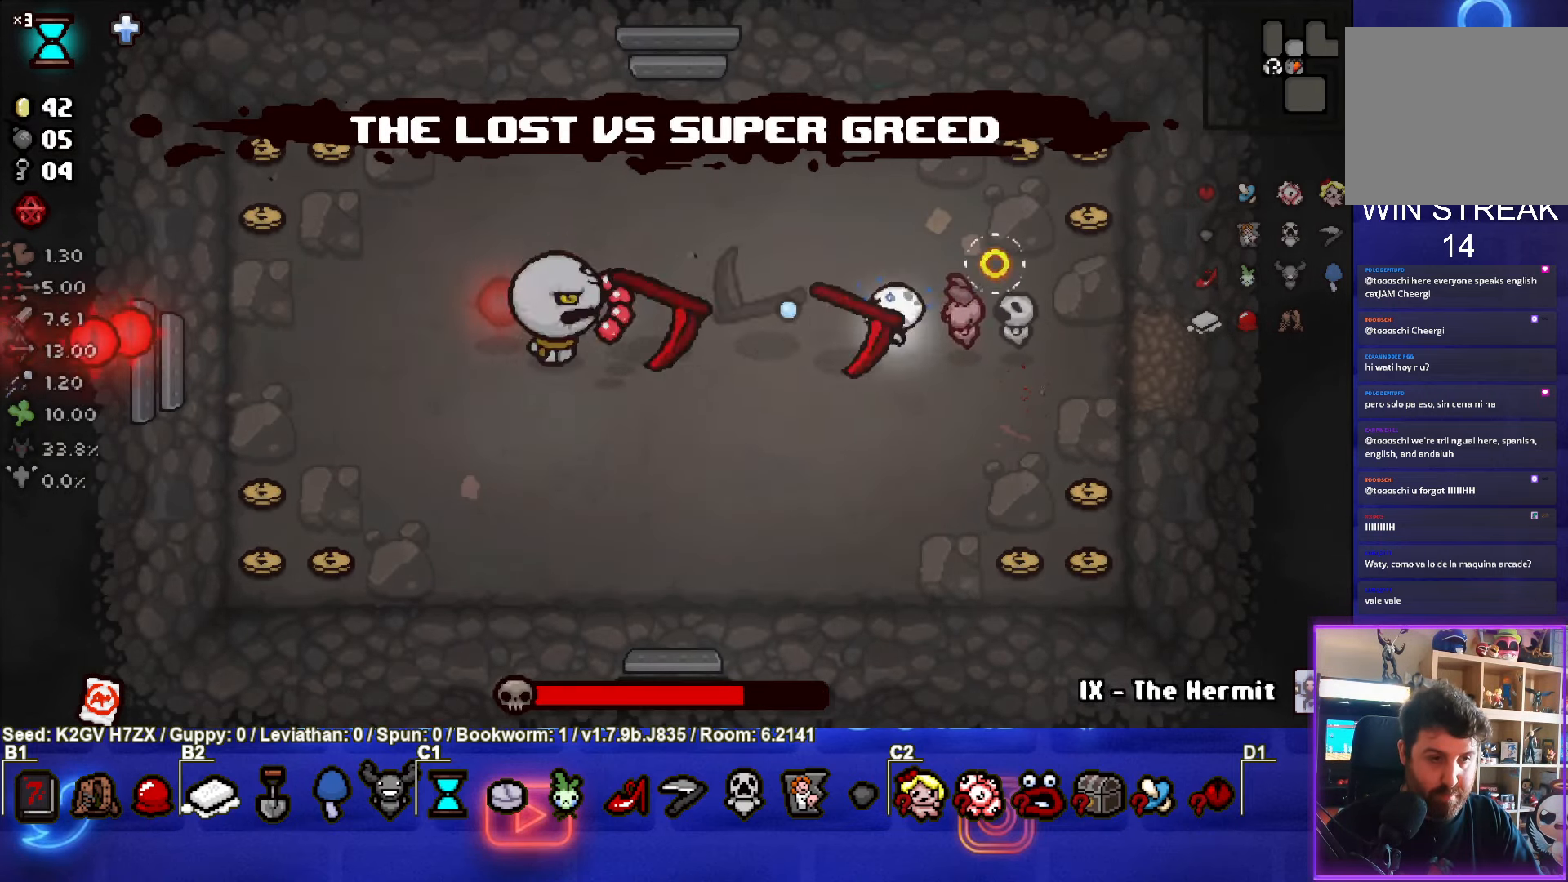
{"buttons": ["SQUARE"], "left_stick": "right", "events": [[333, "left_stick", "center"], [433, "left_stick", "right"]]}
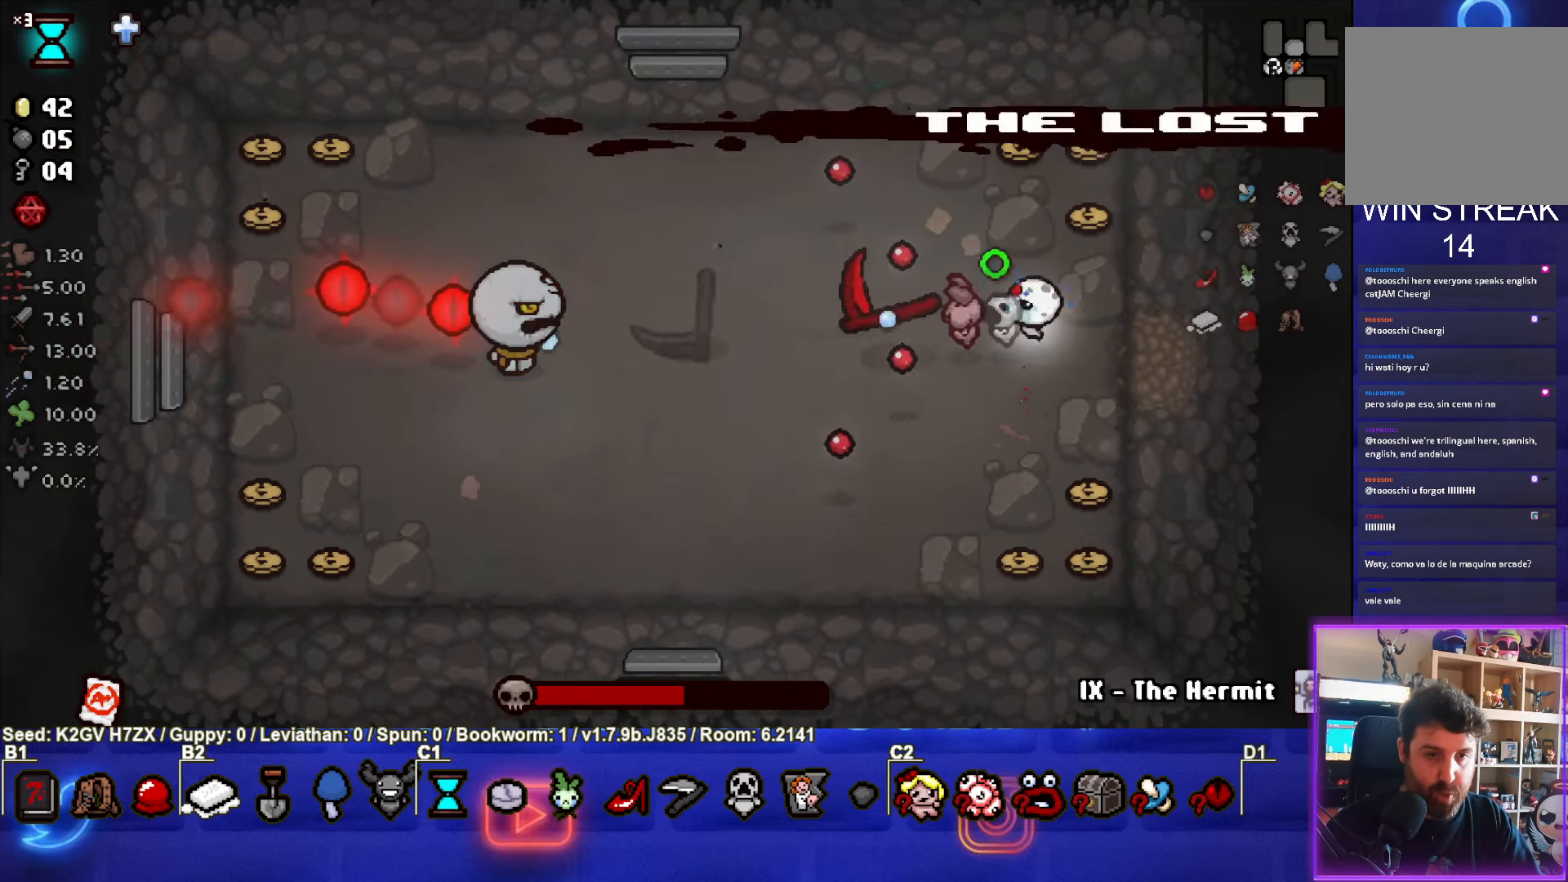
{"buttons": ["SQUARE"], "left_stick": "center", "events": [[50, "left_stick", "center"], [117, "left_stick", "left"], [400, "SQUARE", "up"], [467, "SQUARE", "down"], [500, "left_stick", "center"]]}
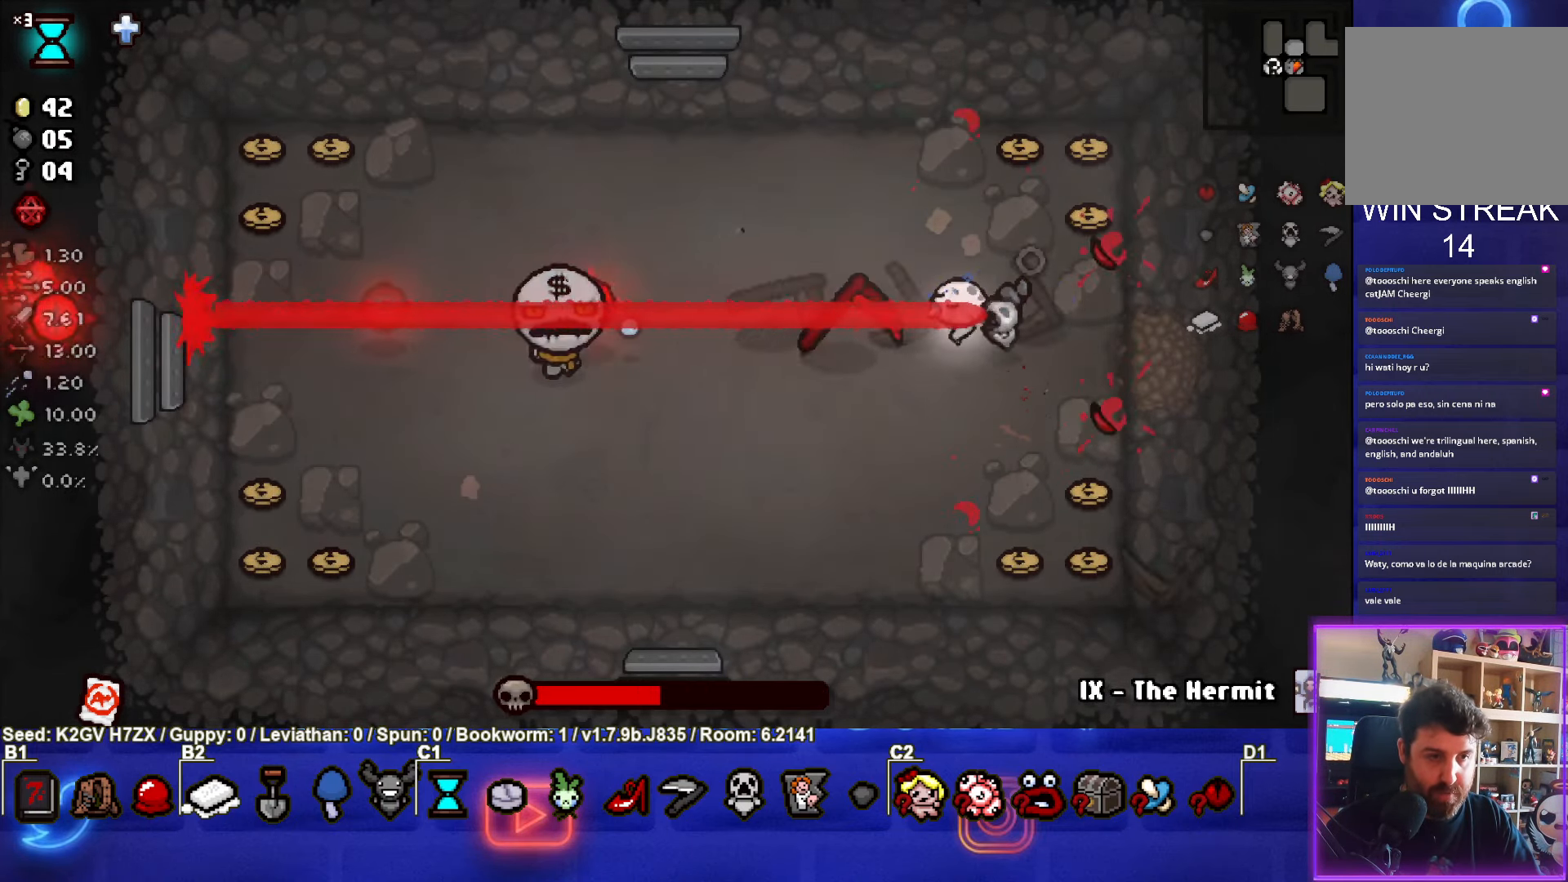
{"buttons": ["SQUARE"], "left_stick": "center", "events": [[367, "left_stick", "down-right"], [467, "left_stick", "center"]]}